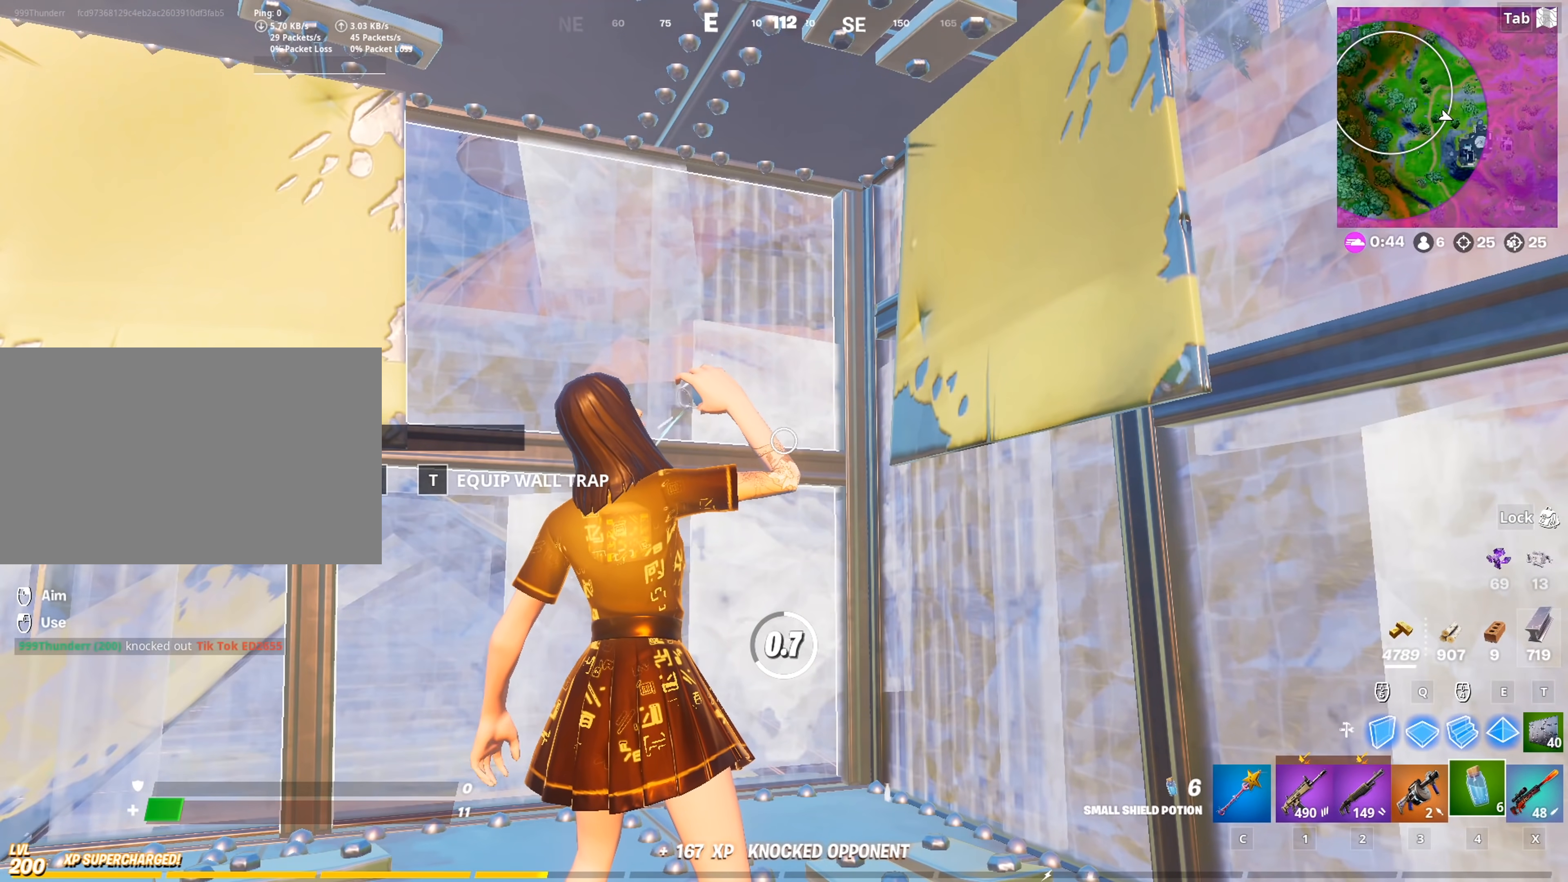
Gameplay with keyboard and mouse; each line is a JSON object with the keys and mouse buttons held at the frame after it. "events" lists presses ("down") and releases ("up") of "1", "2", "3", "4", "5", "a", "alt", "c", "caps_lock", "ctrl", "d", "e", "f", "g", "q", "r", "s", "shift", "space", "t", "tab", "v", "w", "x", "z", "mouse_left", "mouse_wheel" and "mouse_right" between this image and that frame as [ms after this image, input, new state], when the widget could be followed in between. "mouse_left", "mouse_wheel", "mouse_right" = the "left", "wheel", "right" buttons of the "mouse" list. No other keys are recorded. "wheel" means that the mouse wheel is clicked or scrolled. "mouse_move" is the direction in which the mouse moves at that frame (one of eight, or "still"), when it could be read.
{"keys": [], "mouse": ["left"], "mouse_move": "still", "events": [[317, "mouse_left", "down"], [401, "mouse_left", "up"], [501, "mouse_left", "down"]]}
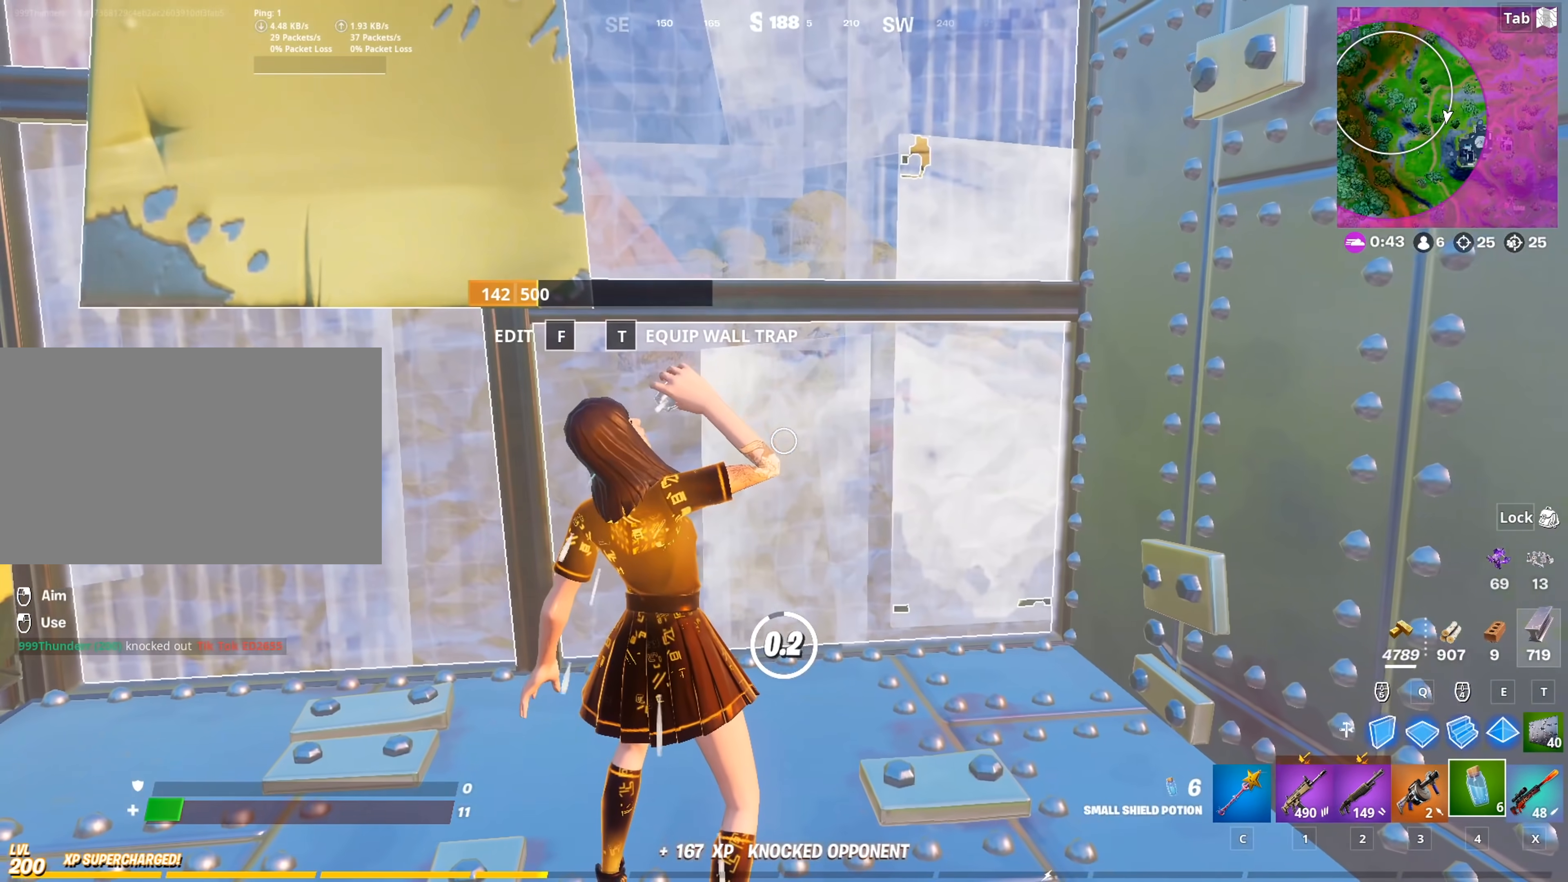
{"keys": [], "mouse": ["left"], "mouse_move": "still", "events": [[100, "mouse_left", "up"], [133, "mouse_left", "down"], [234, "mouse_left", "up"], [334, "mouse_left", "down"], [384, "mouse_left", "up"], [467, "mouse_left", "down"]]}
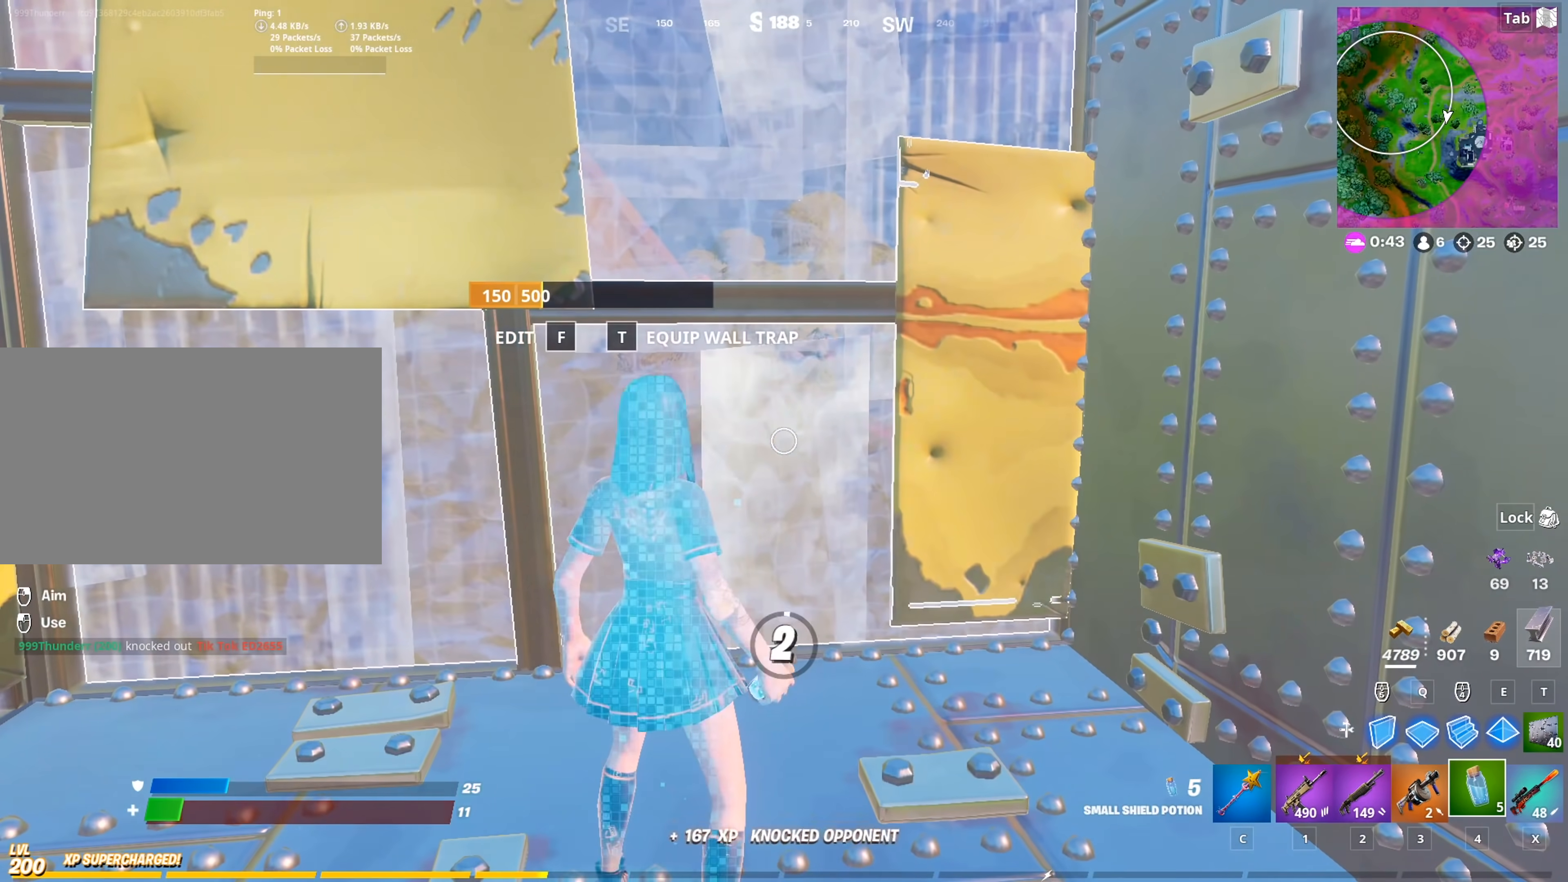
{"keys": [], "mouse": [], "mouse_move": "still", "events": [[67, "mouse_left", "up"], [117, "mouse_left", "down"], [251, "mouse_left", "up"]]}
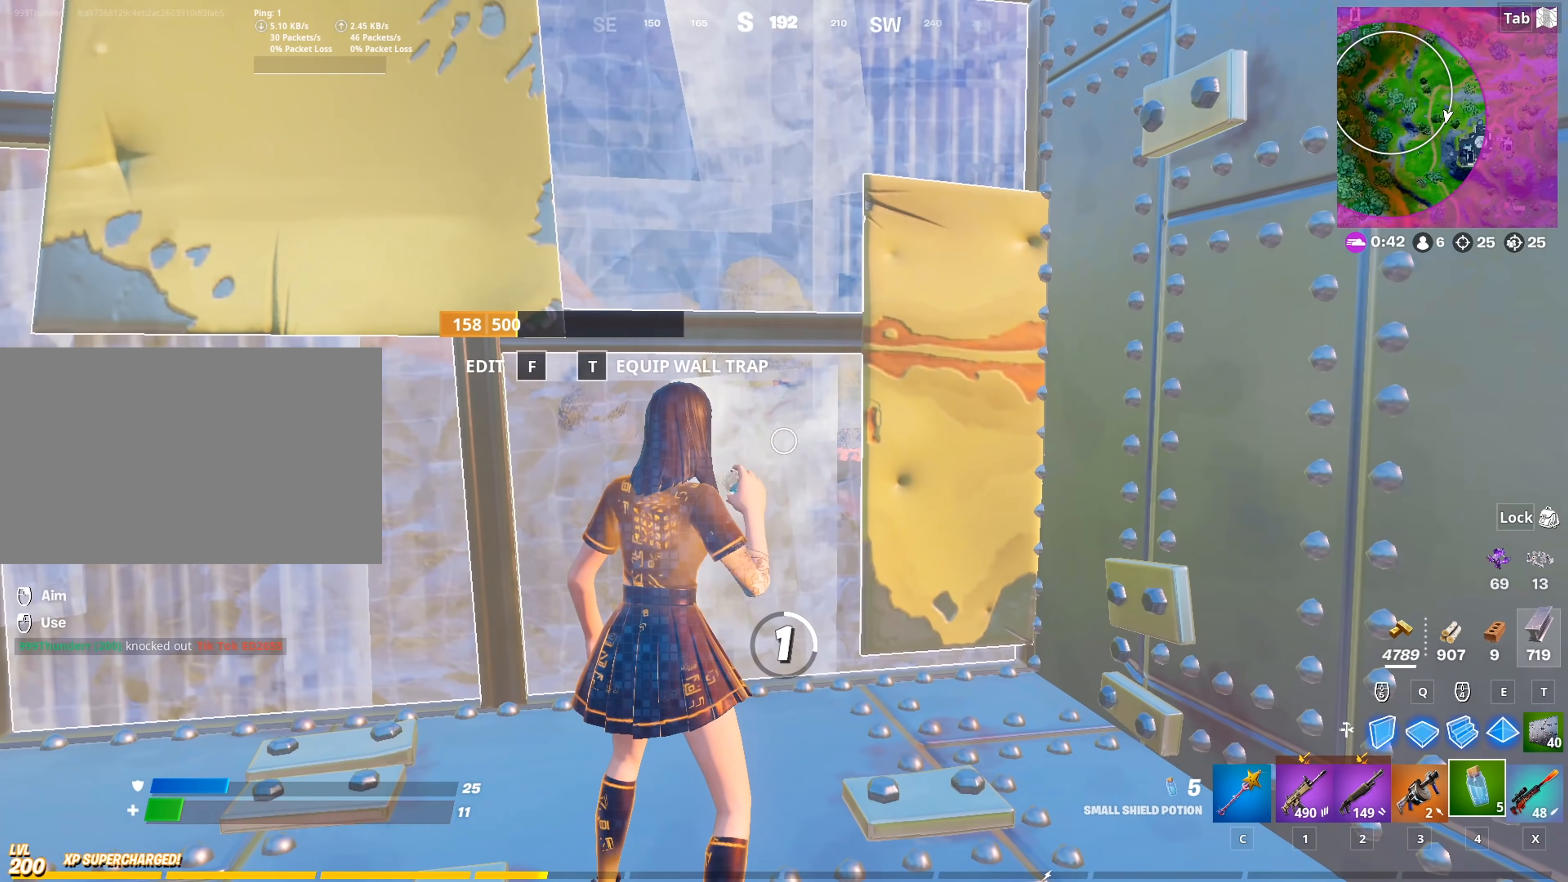
{"keys": [], "mouse": [], "mouse_move": "still", "events": []}
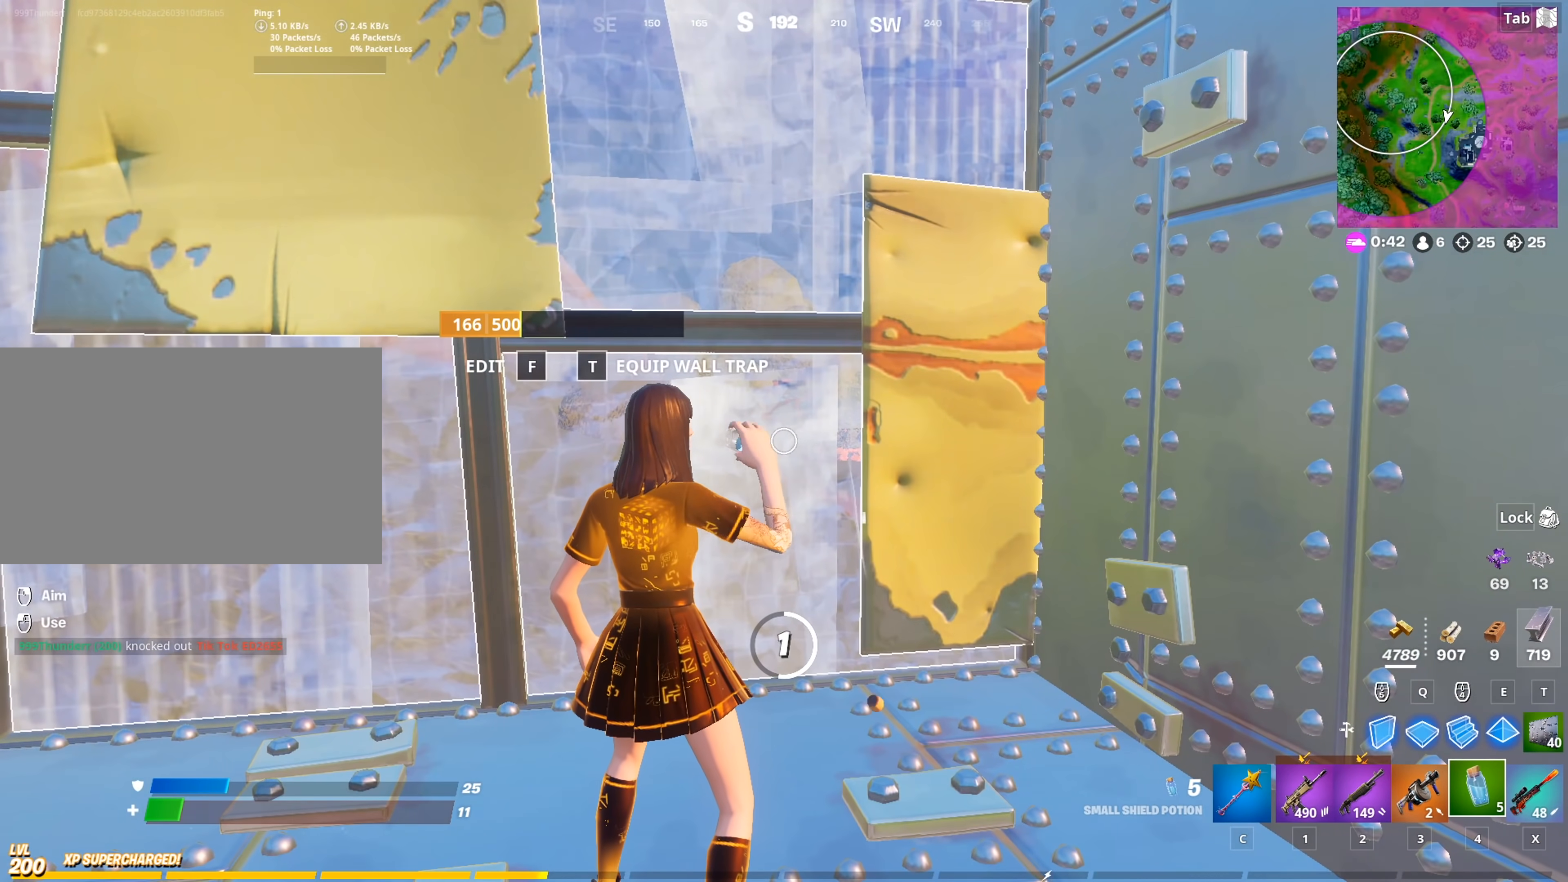
{"keys": [], "mouse": [], "mouse_move": "down", "events": []}
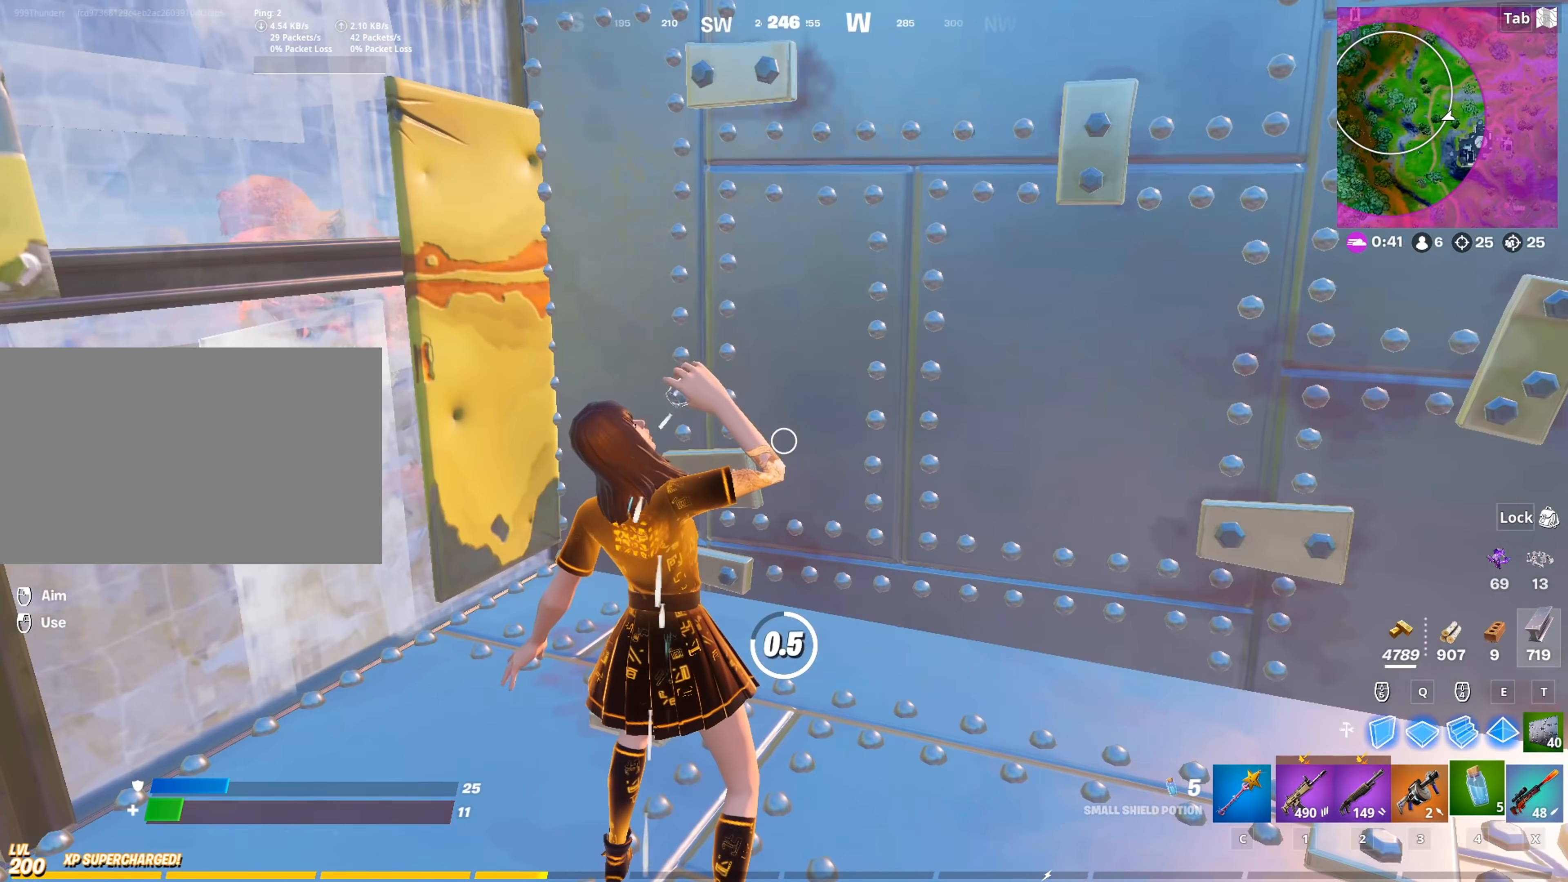
{"keys": [], "mouse": [], "mouse_move": "still", "events": []}
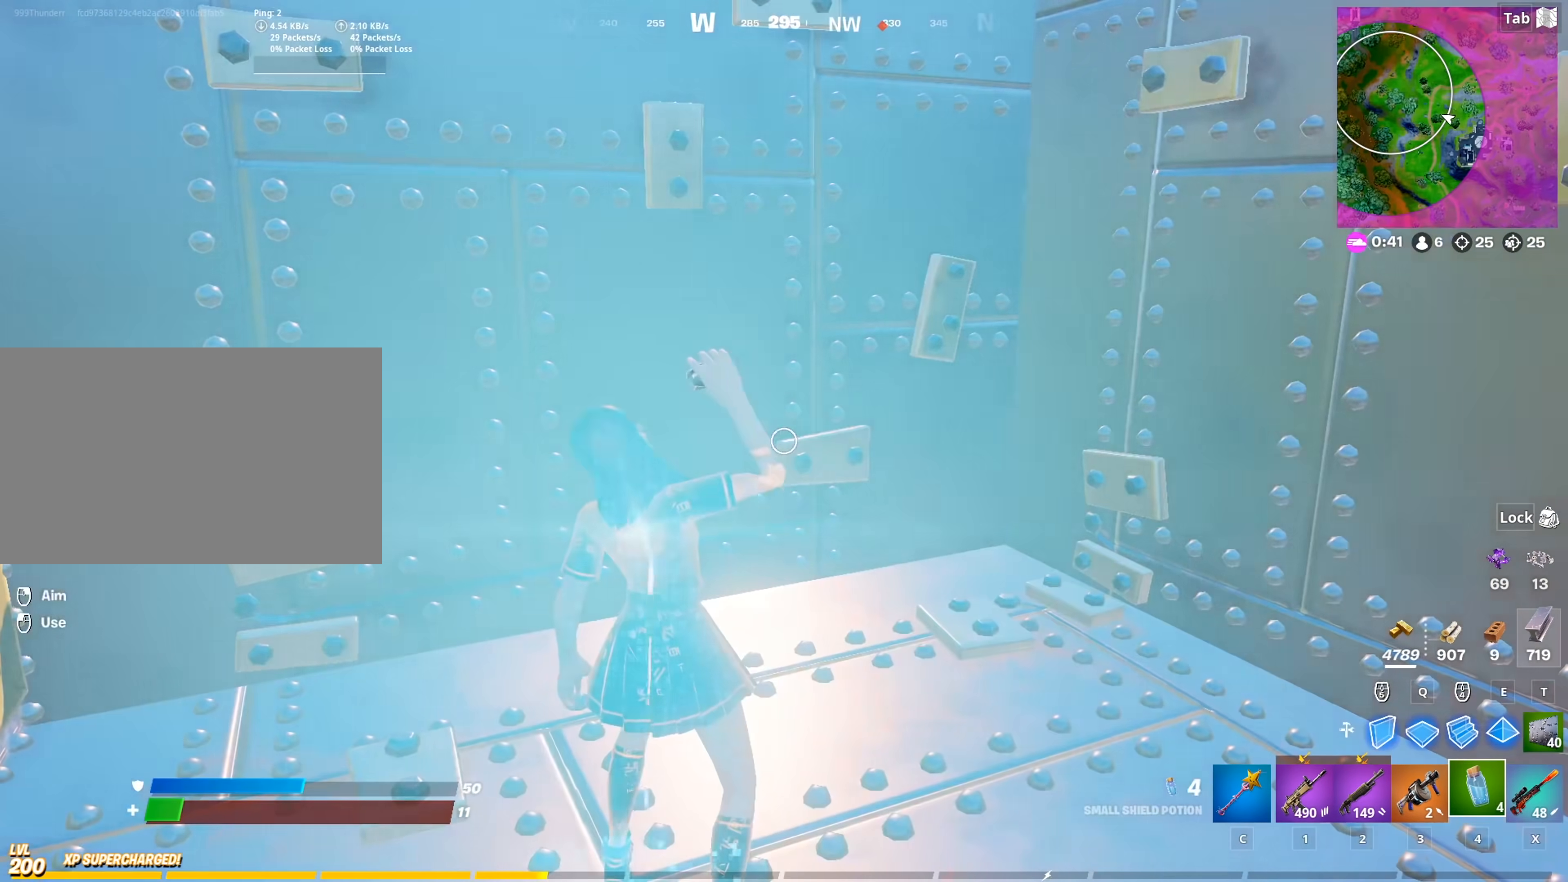
{"keys": [], "mouse": [], "mouse_move": "still", "events": [[84, "x", "down"], [167, "x", "up"]]}
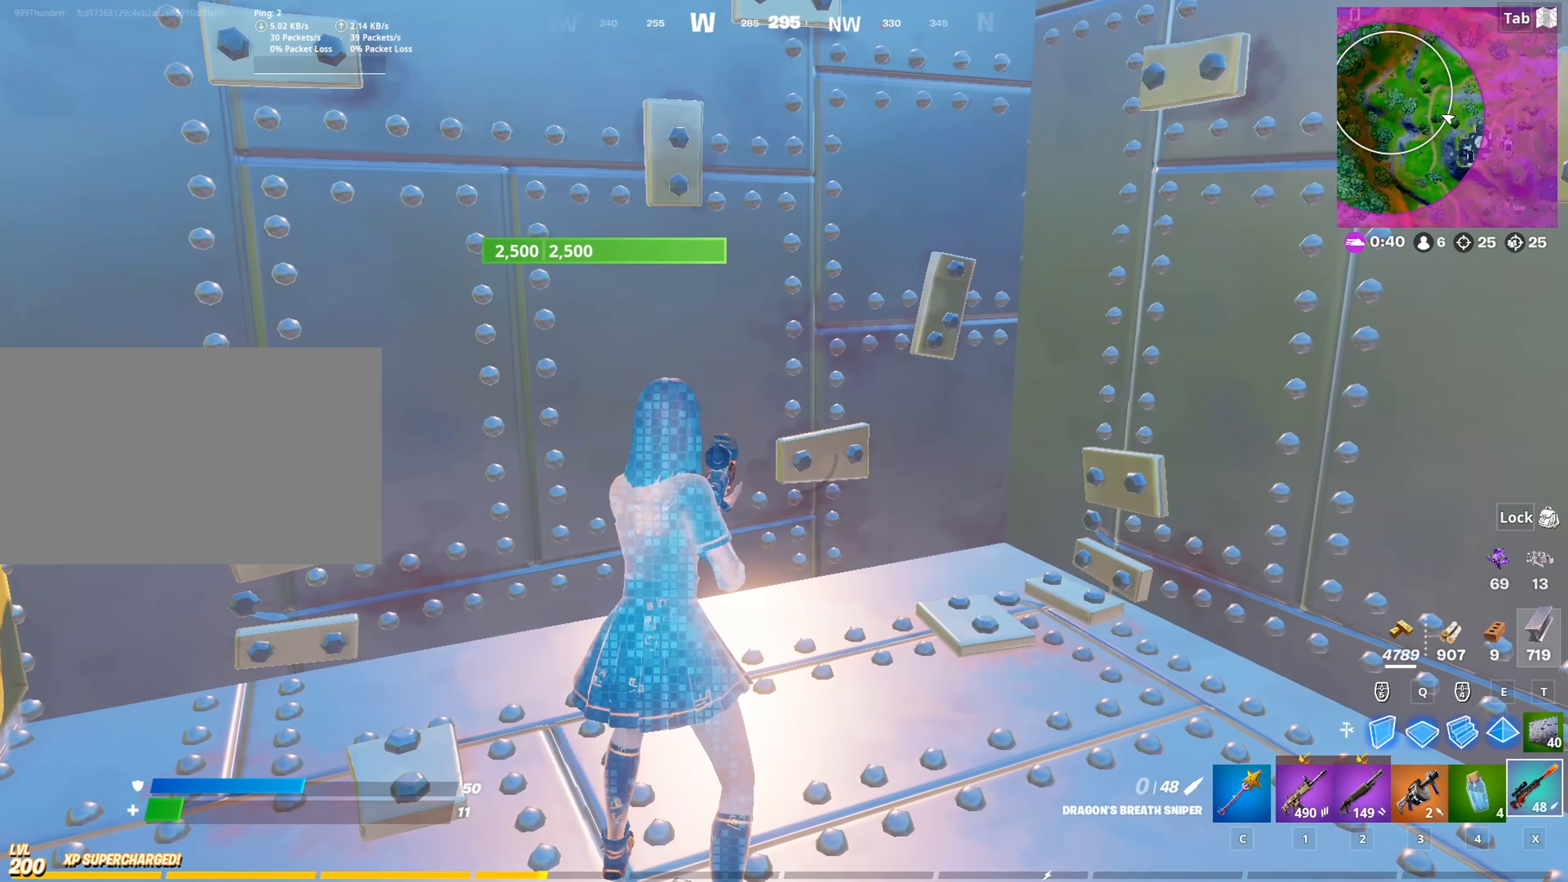
{"keys": [], "mouse": [], "mouse_move": "still", "events": []}
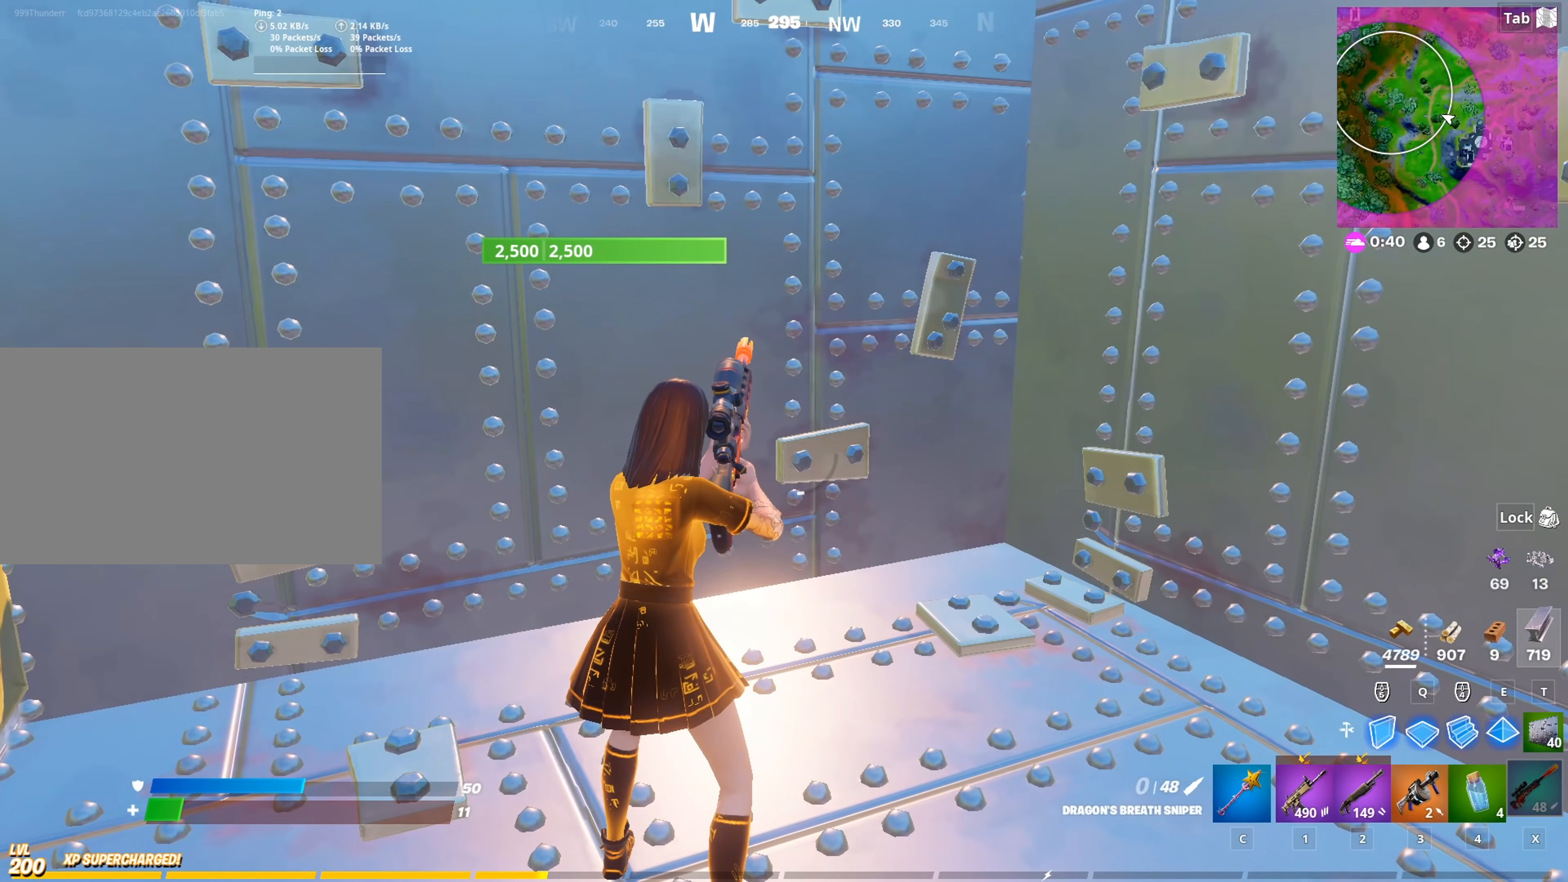
{"keys": [], "mouse": [], "mouse_move": "still", "events": []}
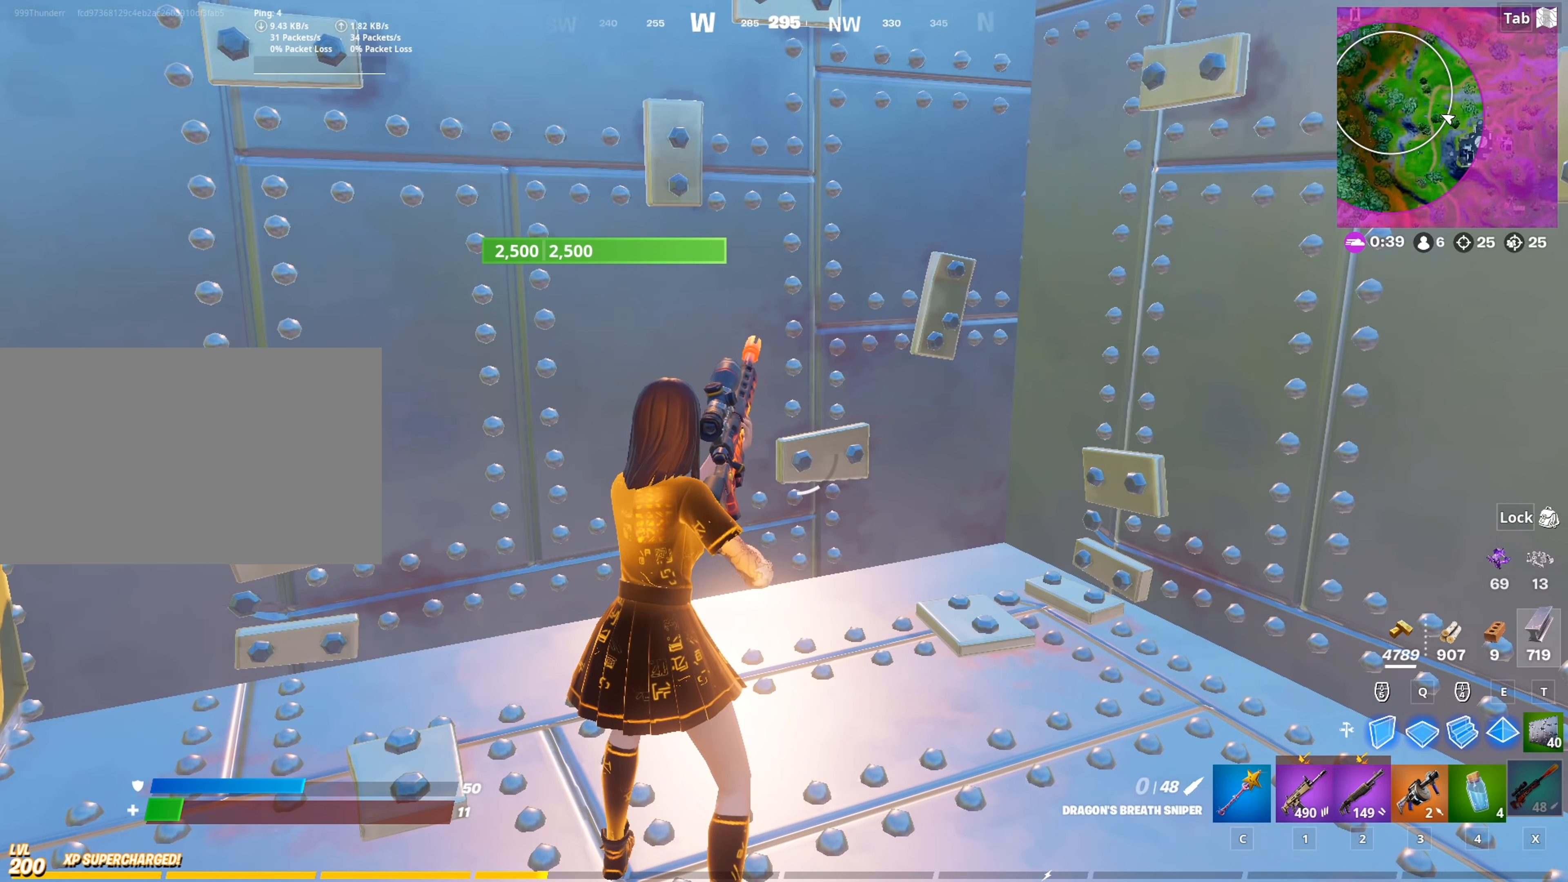
{"keys": [], "mouse": [], "mouse_move": "still", "events": []}
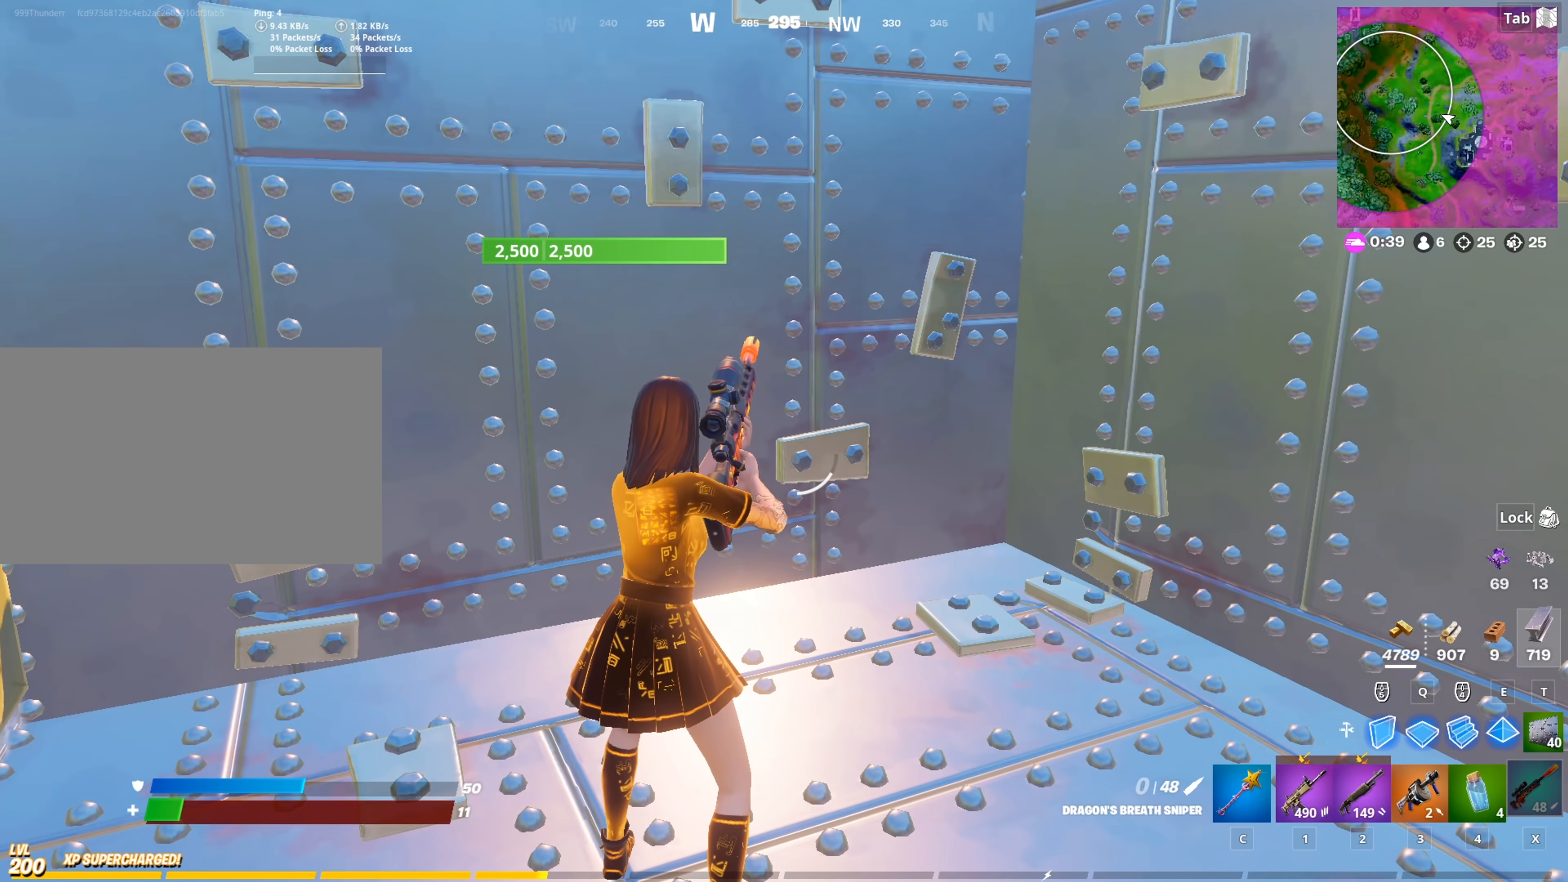
{"keys": [], "mouse": [], "mouse_move": "still", "events": []}
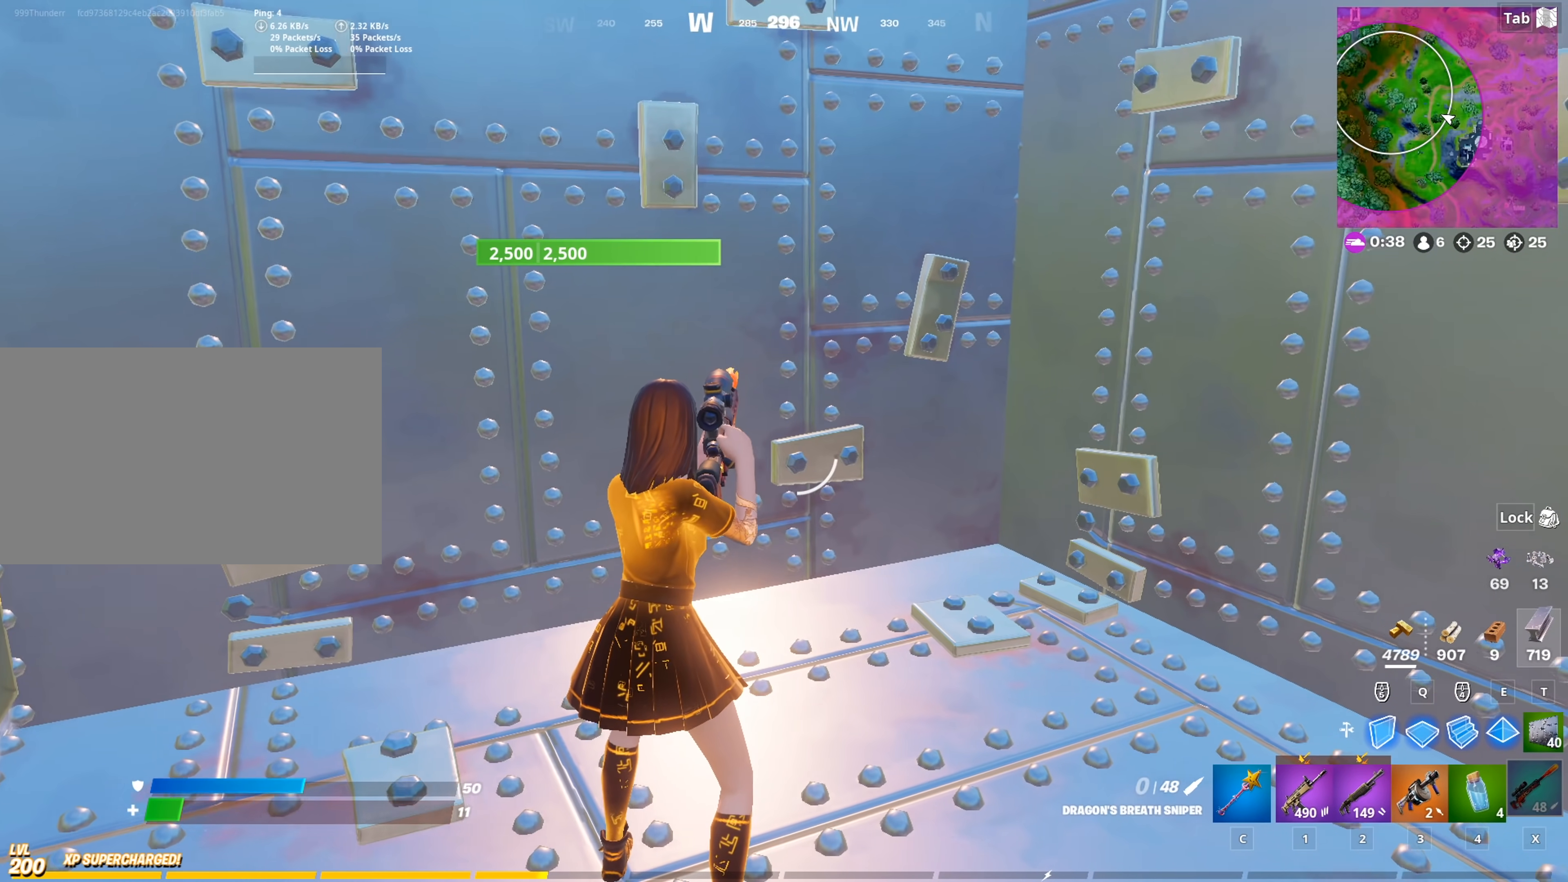
{"keys": ["a"], "mouse": [], "mouse_move": "still", "events": [[67, "s", "down"], [484, "a", "down"], [484, "s", "up"]]}
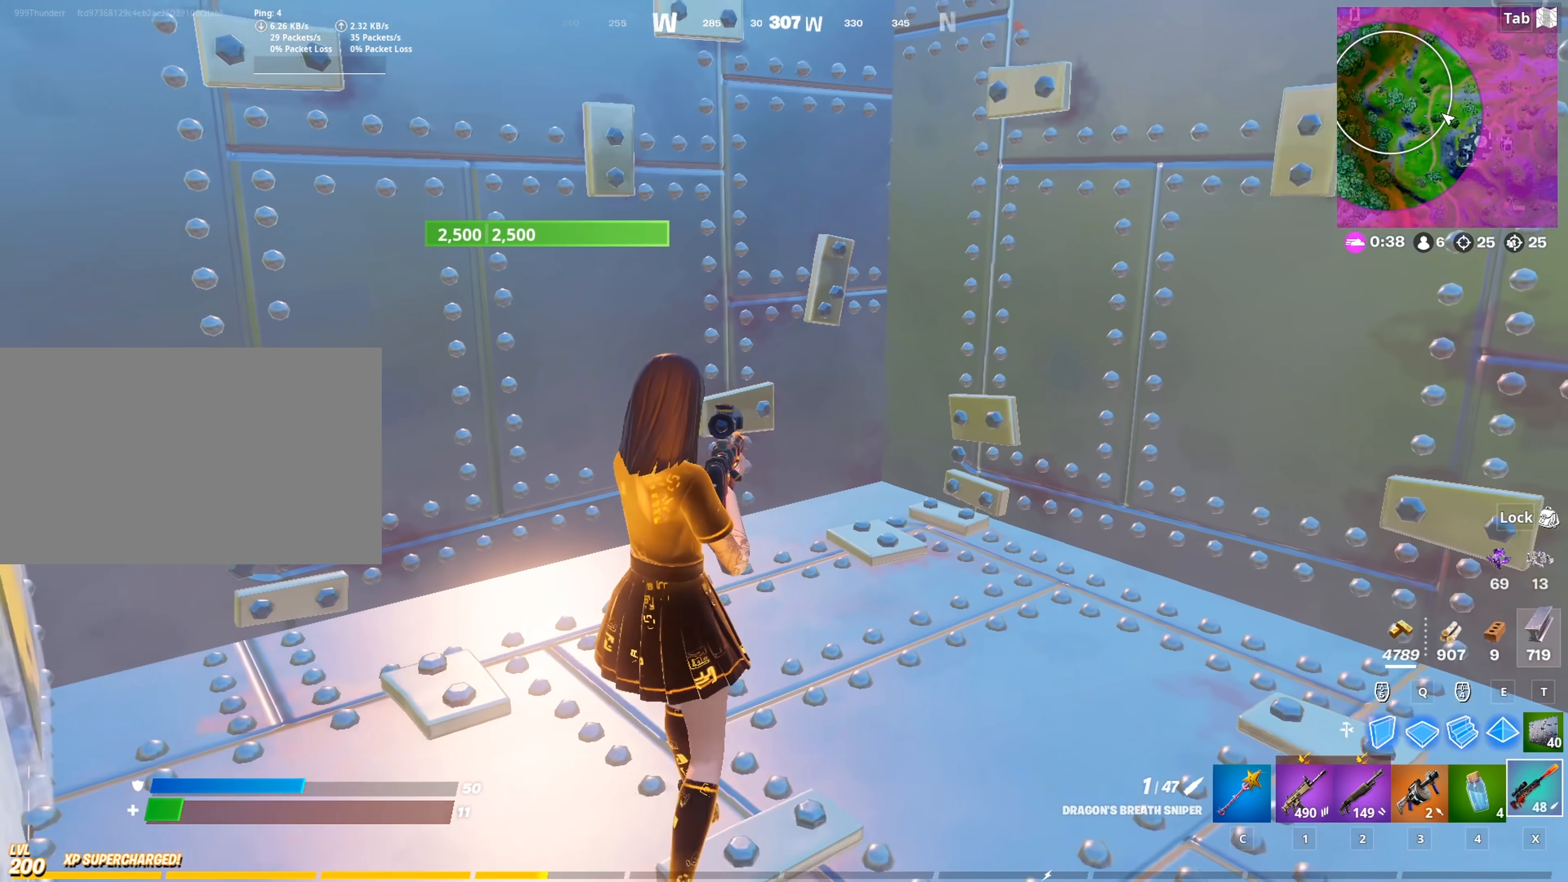
{"keys": ["w"], "mouse": [], "mouse_move": "right", "events": [[134, "3", "down"], [134, "w", "down"], [217, "a", "up"], [317, "3", "up"]]}
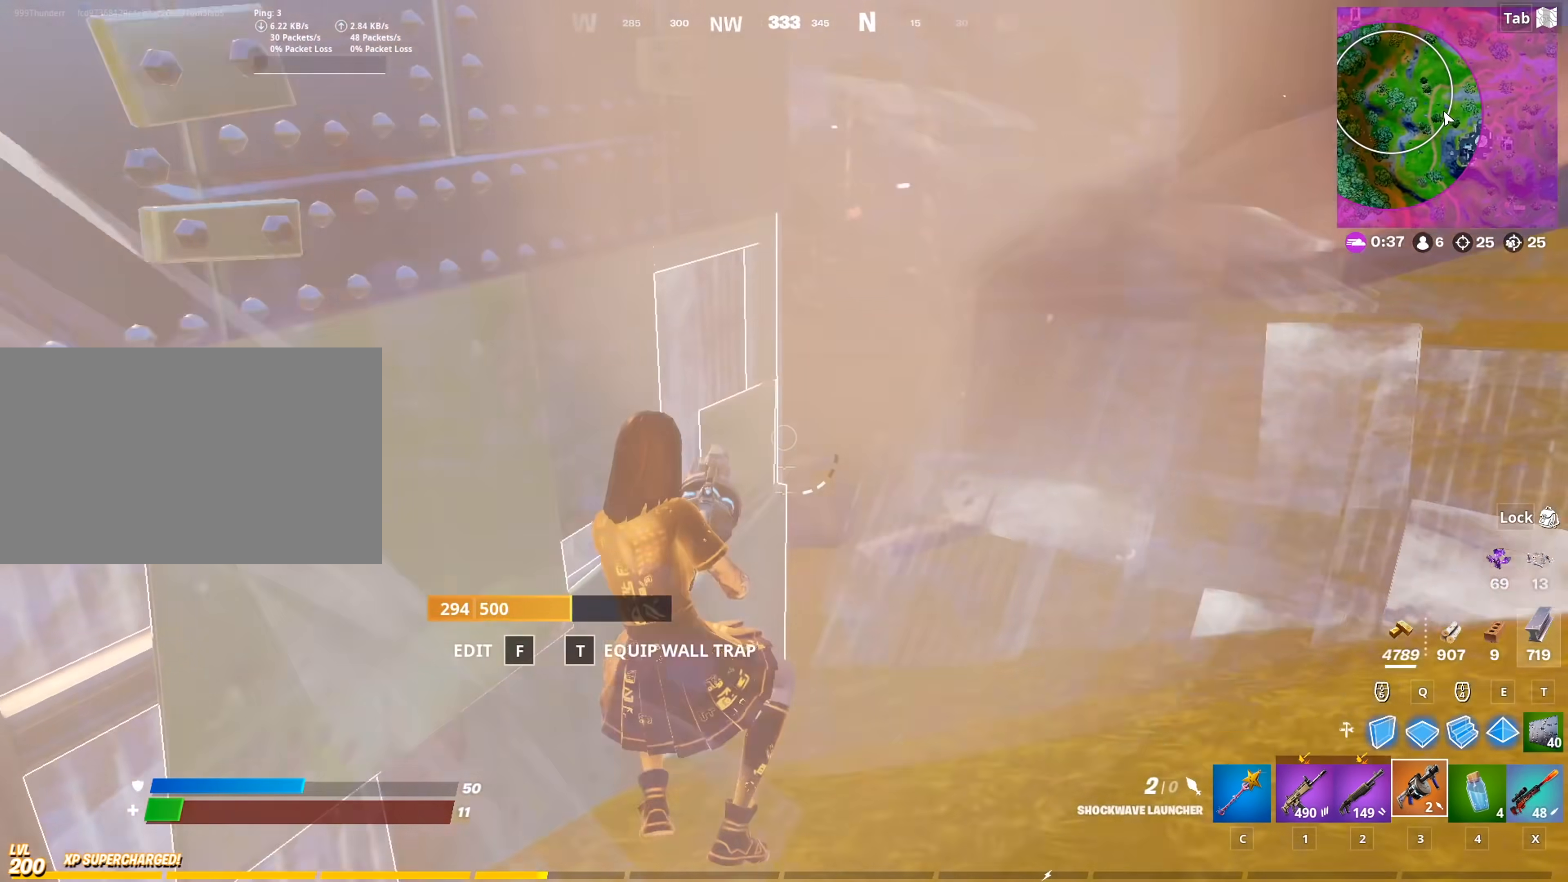
{"keys": ["space", "w"], "mouse": [], "mouse_move": "up", "events": [[234, "mouse_left", "down"], [334, "mouse_left", "up"], [467, "space", "down"]]}
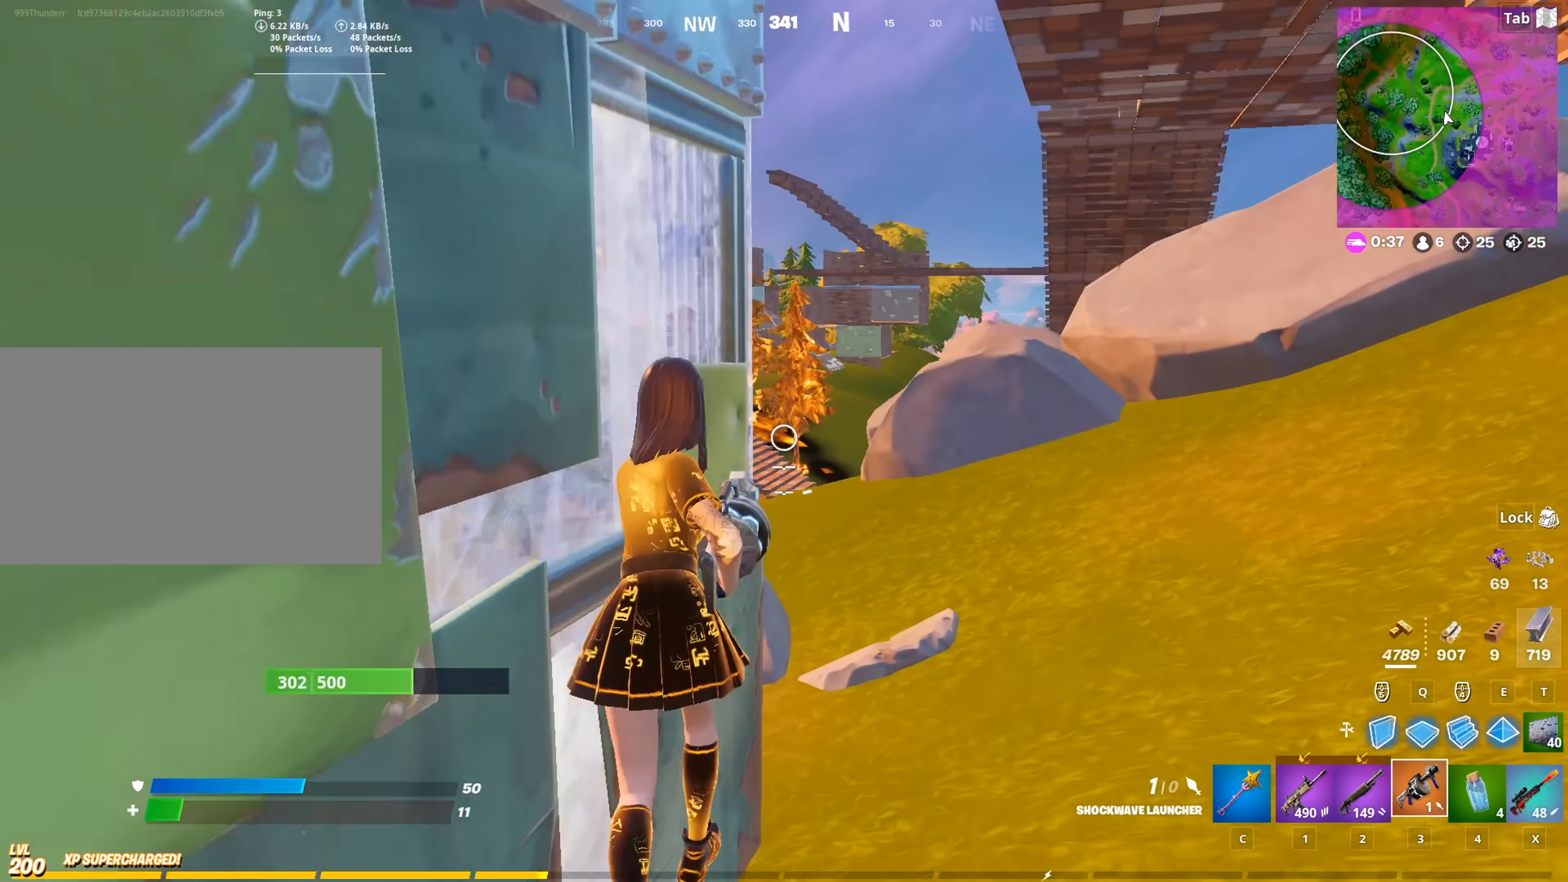
{"keys": ["2", "w"], "mouse": [], "mouse_move": "still", "events": [[117, "space", "up"], [201, "space", "down"], [351, "space", "up"], [484, "2", "down"]]}
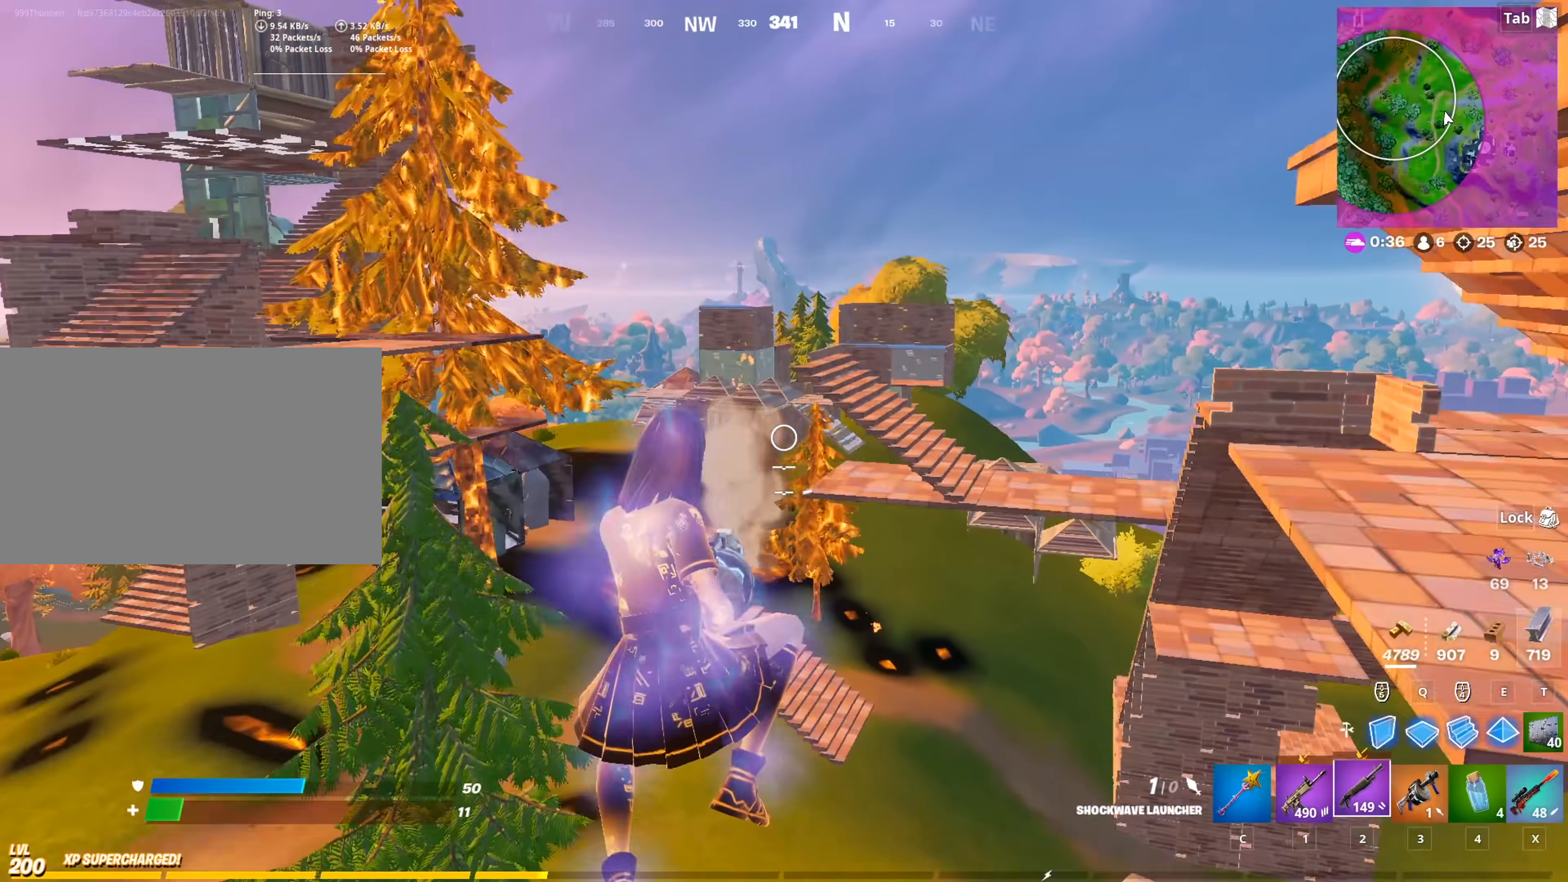
{"keys": ["a", "r", "w"], "mouse": [], "mouse_move": "down-left", "events": [[117, "2", "up"], [267, "a", "down"], [317, "r", "down"], [400, "r", "up"], [450, "r", "down"]]}
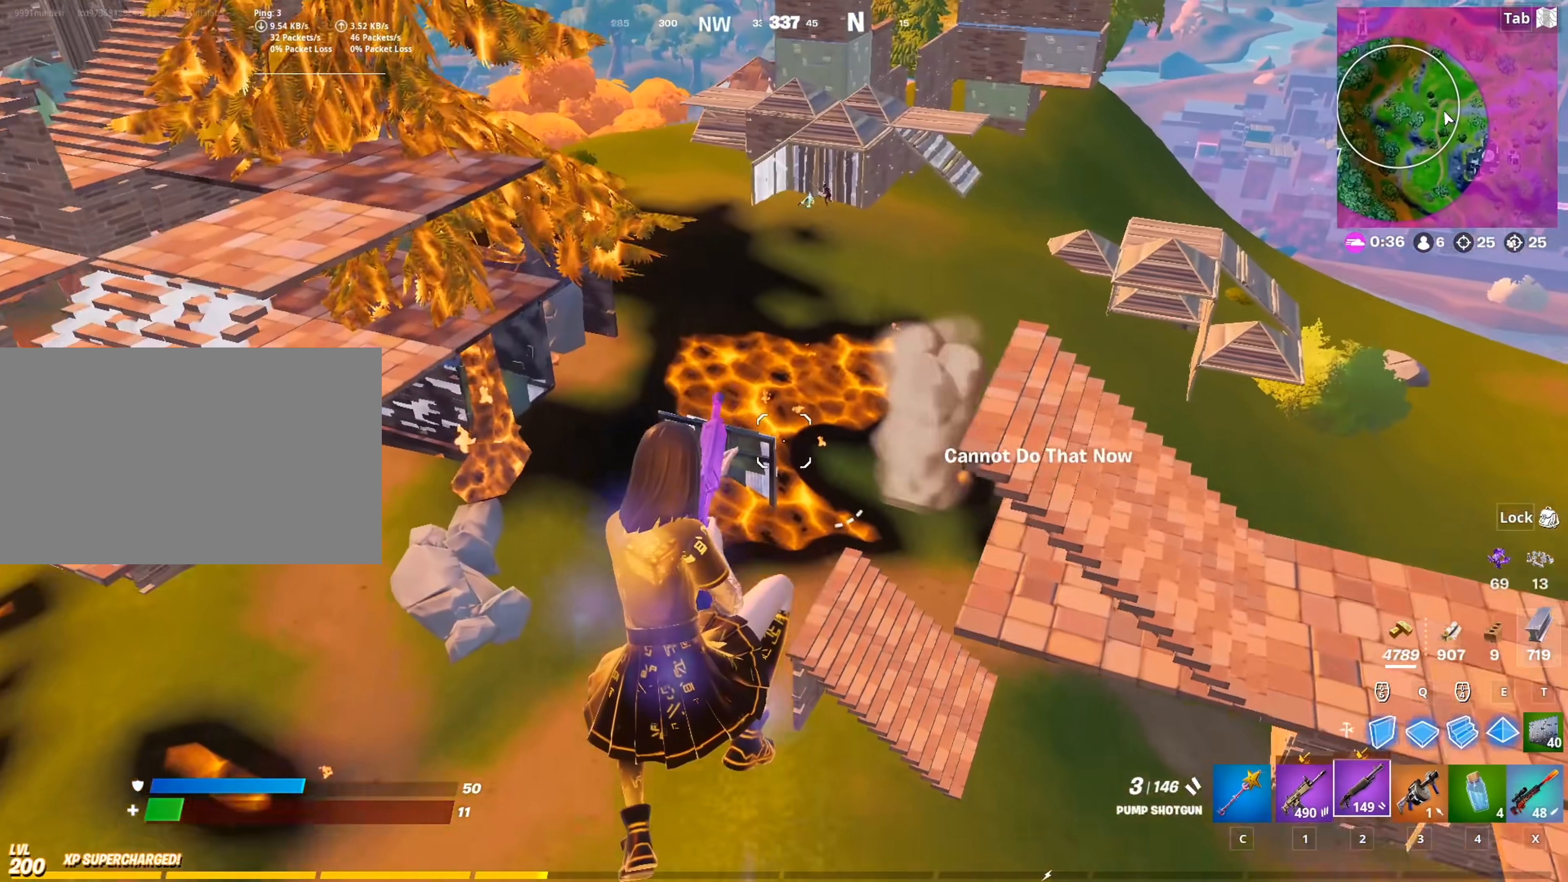
{"keys": ["w"], "mouse": [], "mouse_move": "down-left", "events": [[51, "r", "up"], [468, "a", "up"]]}
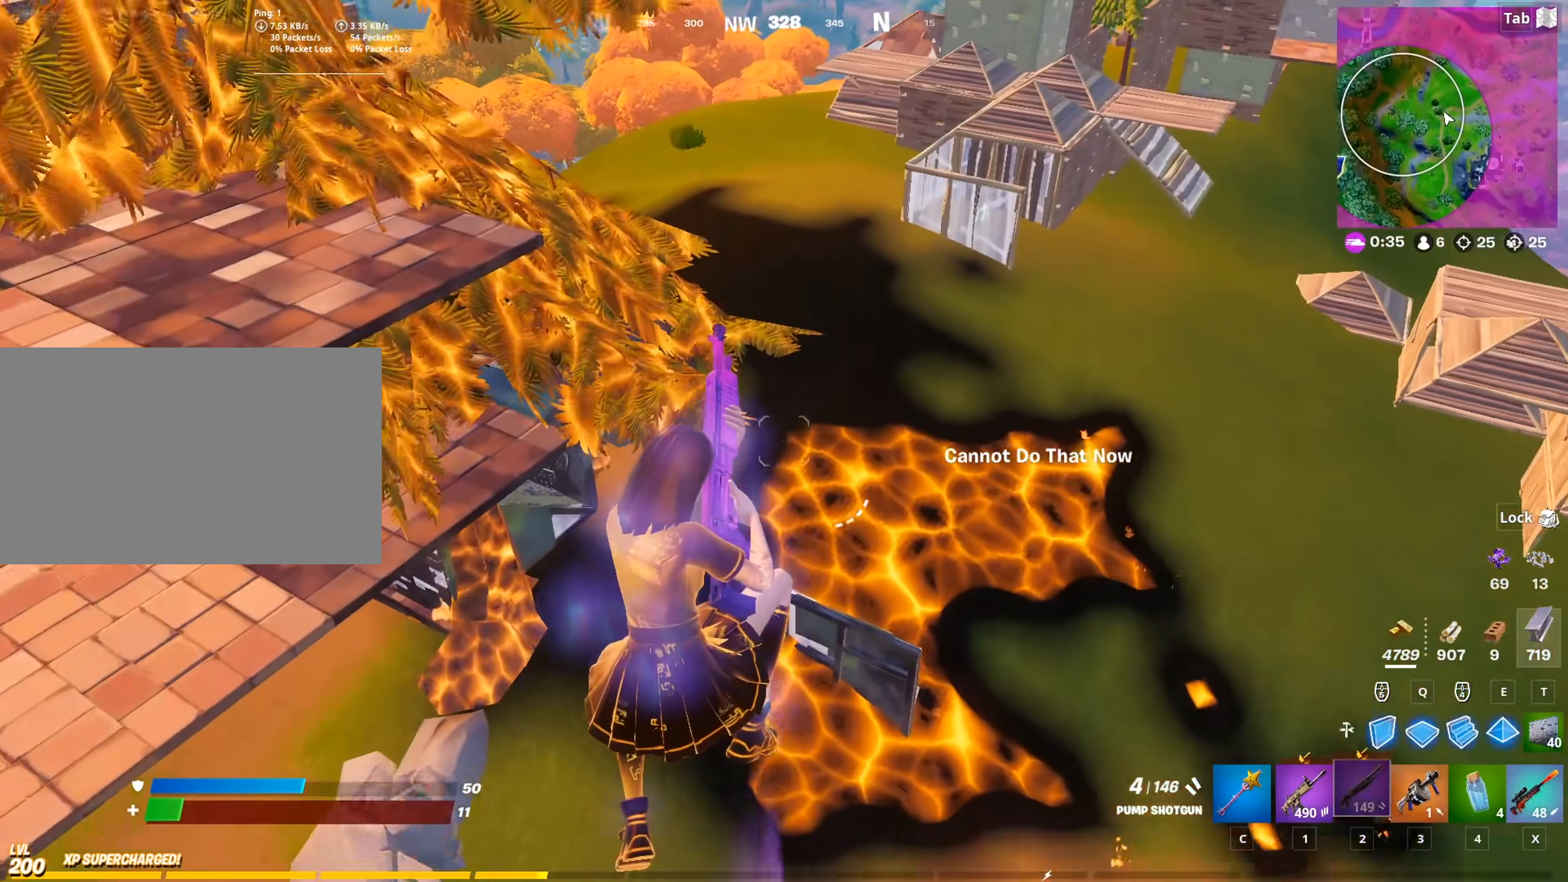
{"keys": ["w"], "mouse": ["left"], "mouse_move": "down", "events": [[67, "d", "down"], [150, "d", "up"], [150, "mouse_left", "down"]]}
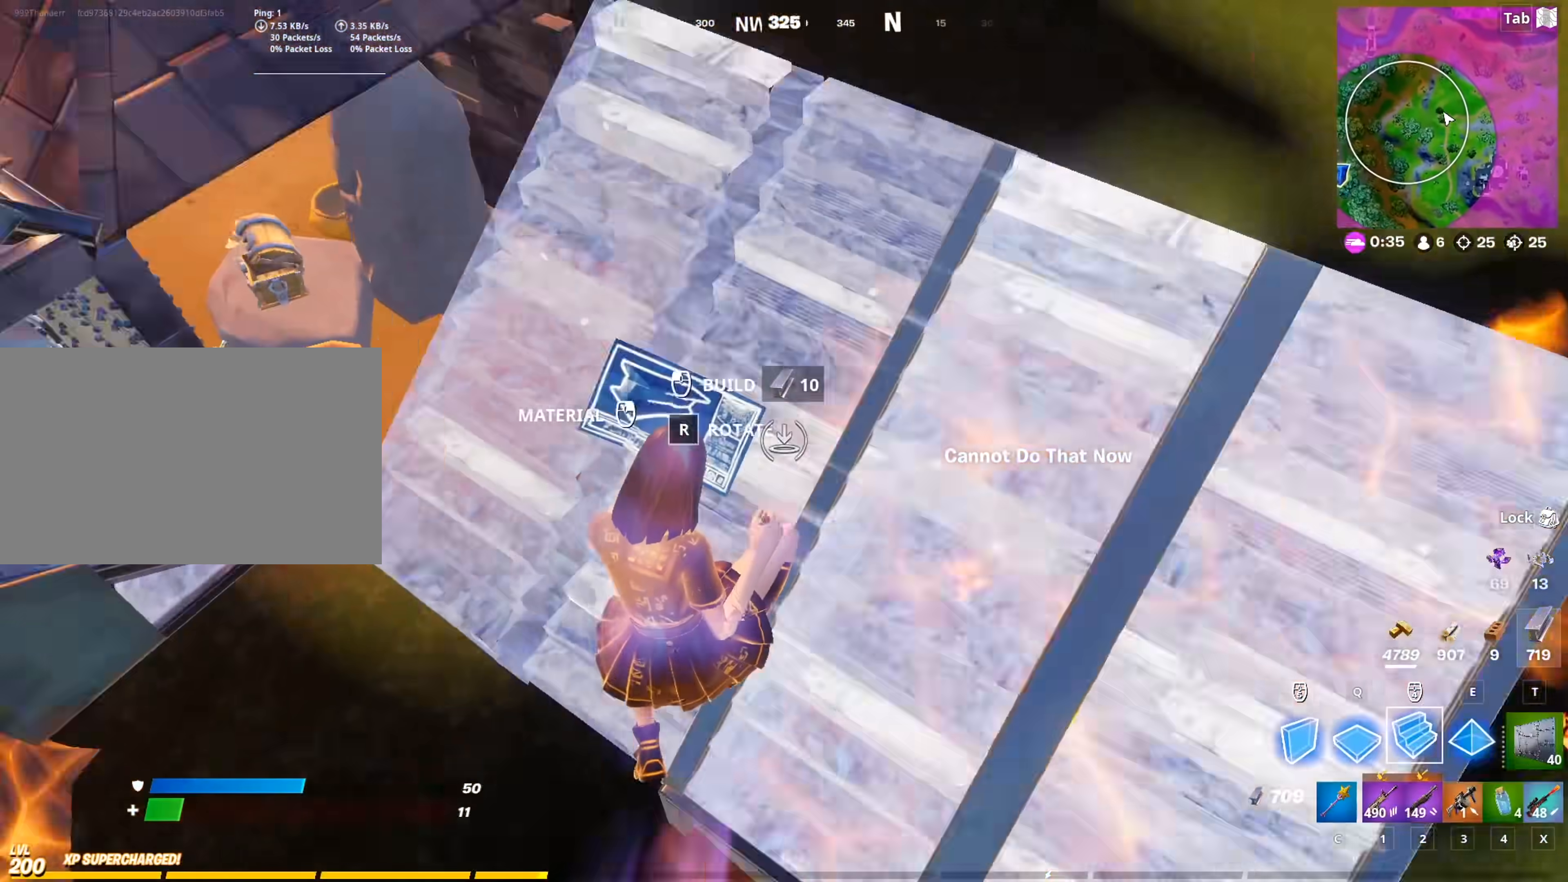
{"keys": ["w"], "mouse": ["left"], "mouse_move": "down-left", "events": []}
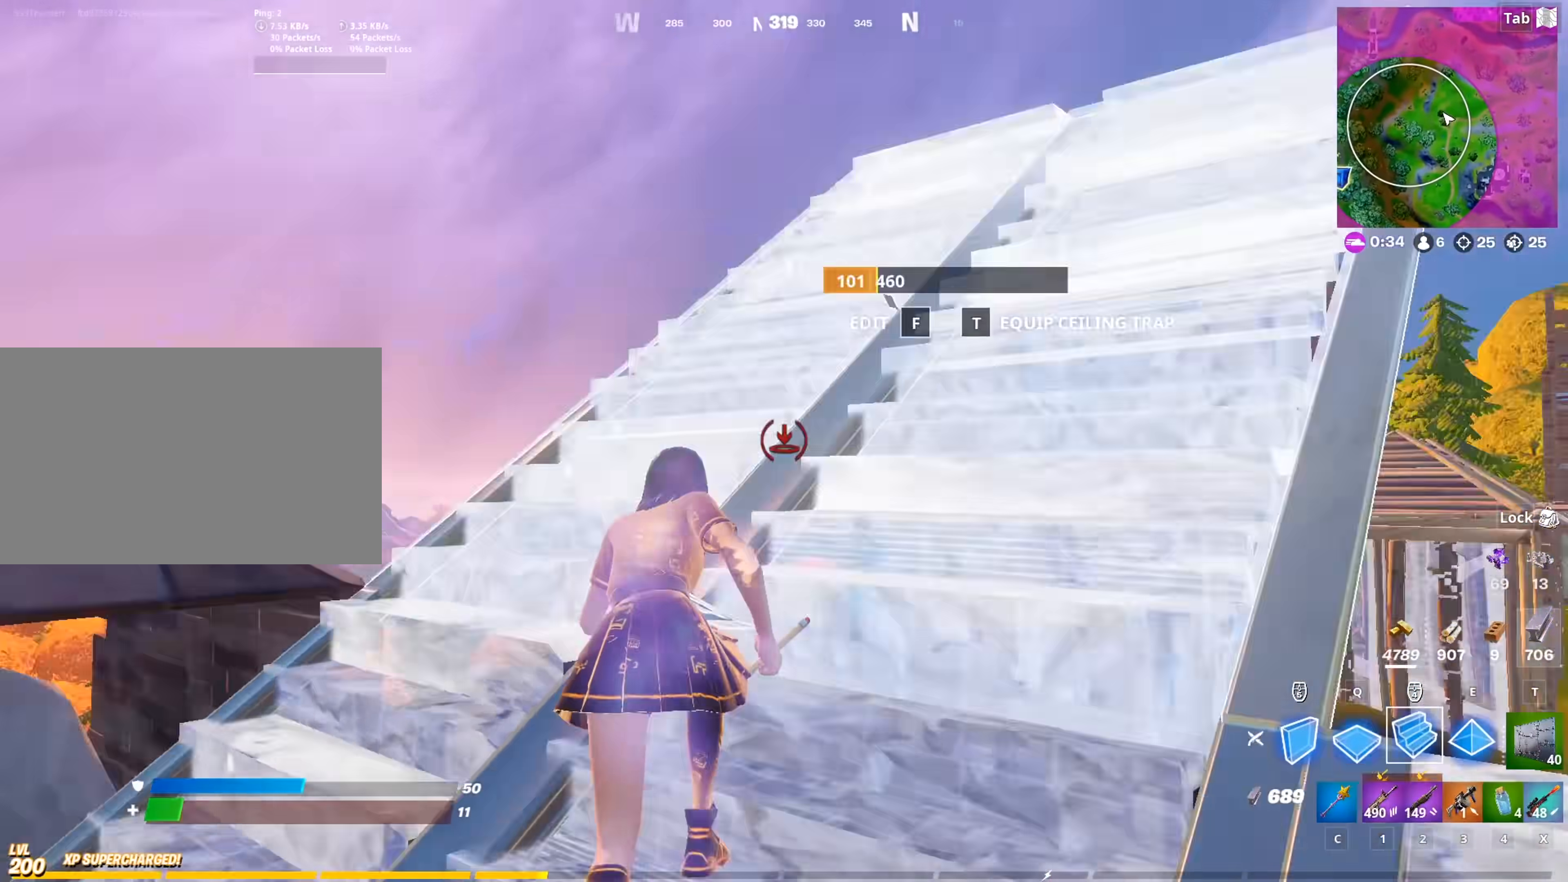
{"keys": ["d", "space"], "mouse": ["left", "right"], "mouse_move": "left", "events": [[50, "mouse_left", "up"], [100, "q", "down"], [150, "mouse_left", "down"], [183, "d", "down"], [284, "q", "up"], [284, "space", "down"], [334, "w", "up"], [467, "mouse_right", "down"]]}
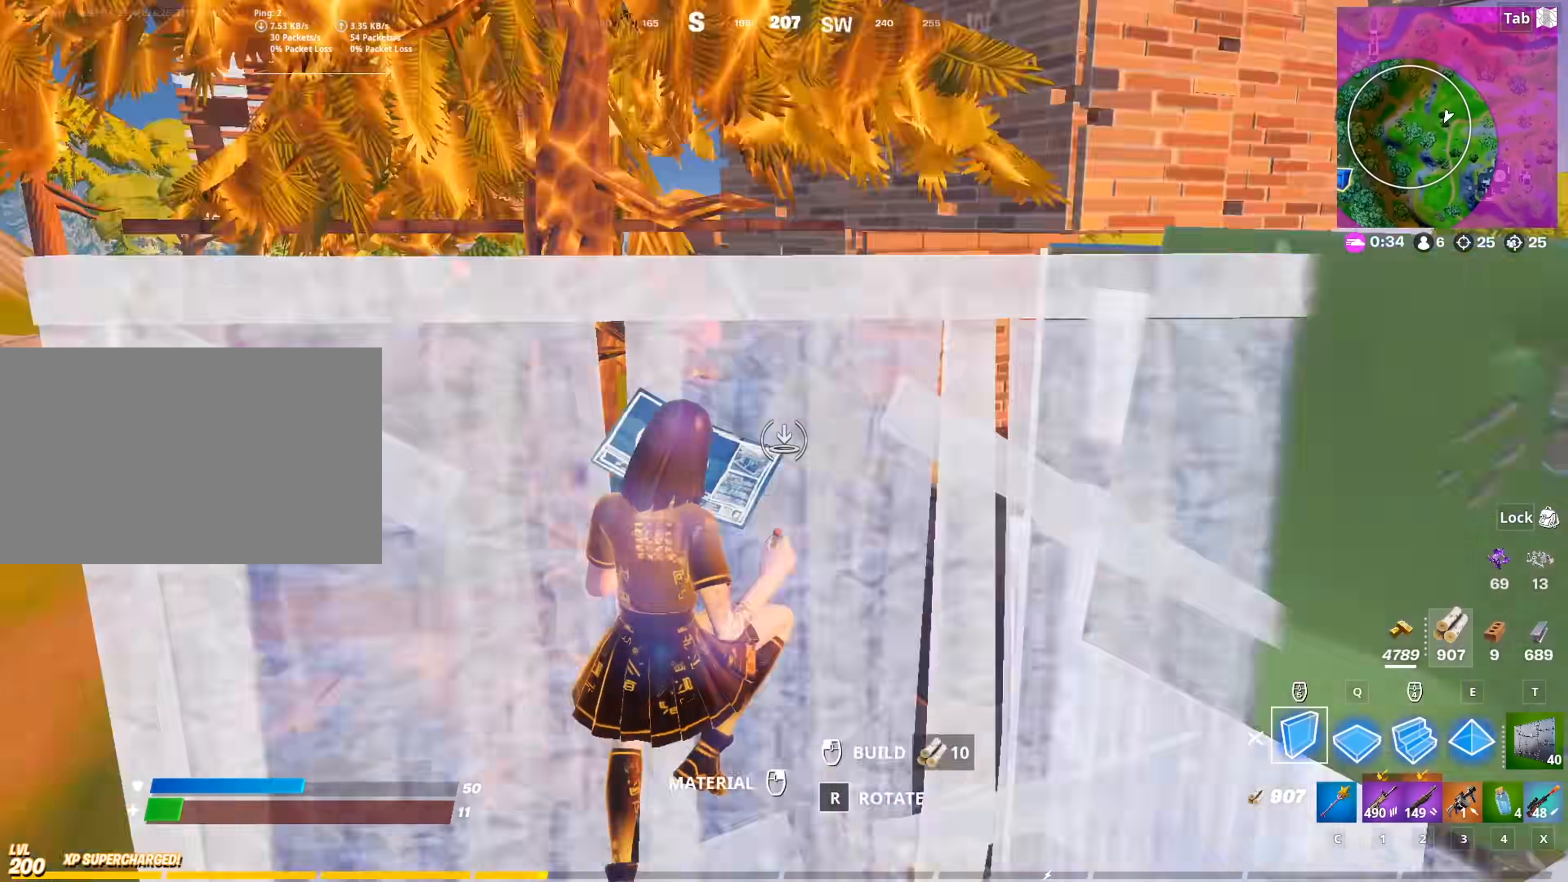
{"keys": ["2", "d", "w"], "mouse": [], "mouse_move": "down", "events": [[17, "mouse_right", "up"], [67, "space", "up"], [251, "w", "down"], [301, "mouse_left", "up"], [484, "2", "down"]]}
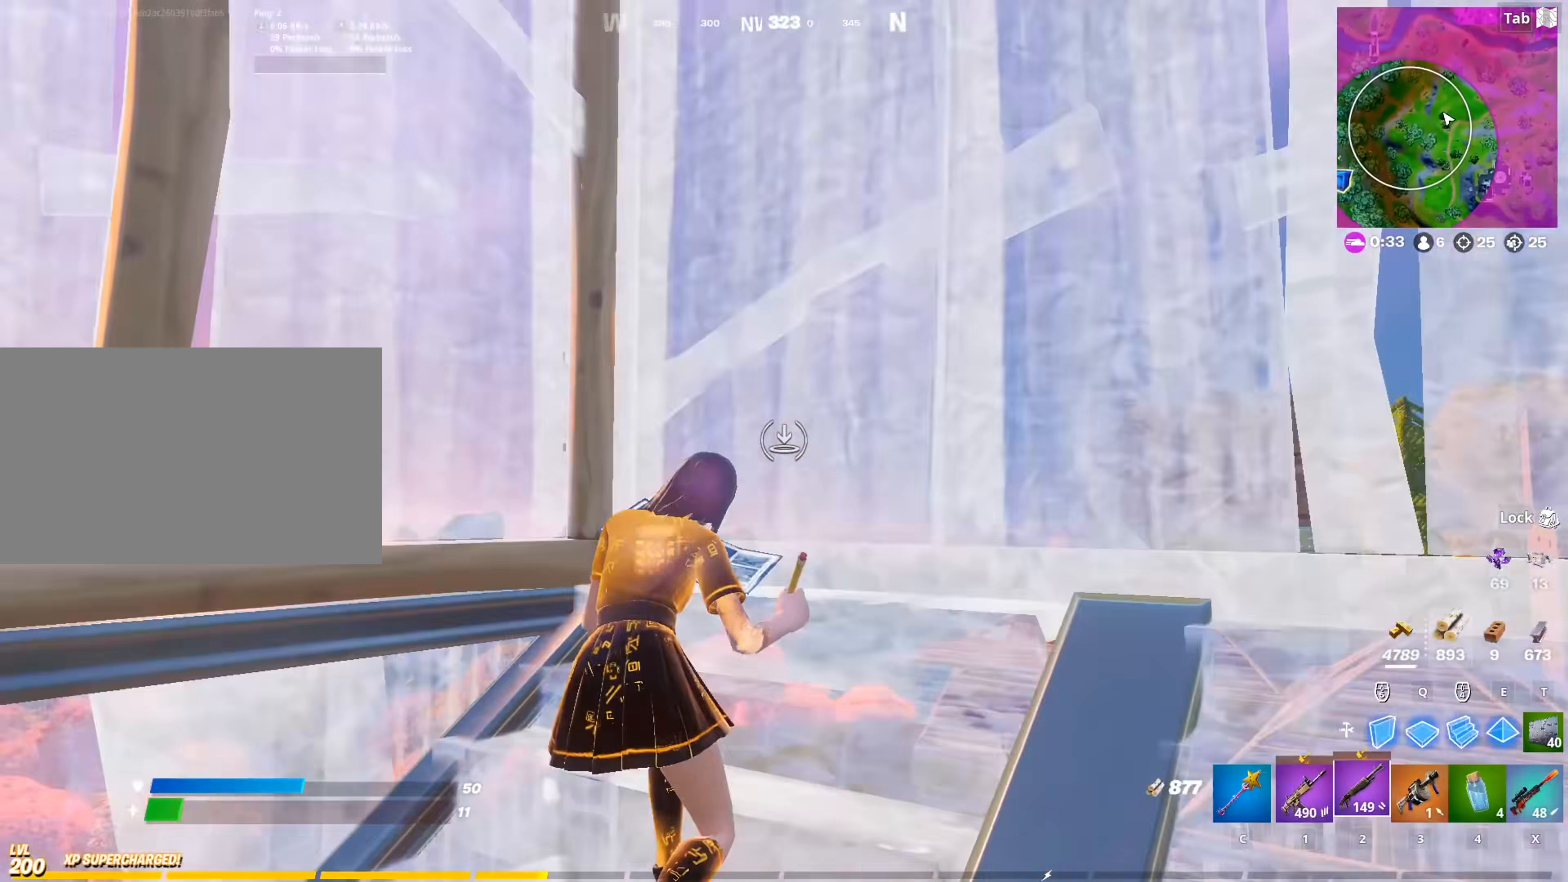
{"keys": ["w"], "mouse": ["left", "right"], "mouse_move": "left", "events": [[33, "d", "up"], [133, "2", "up"], [217, "mouse_left", "down"], [217, "q", "down"], [367, "q", "up"], [400, "mouse_right", "down"]]}
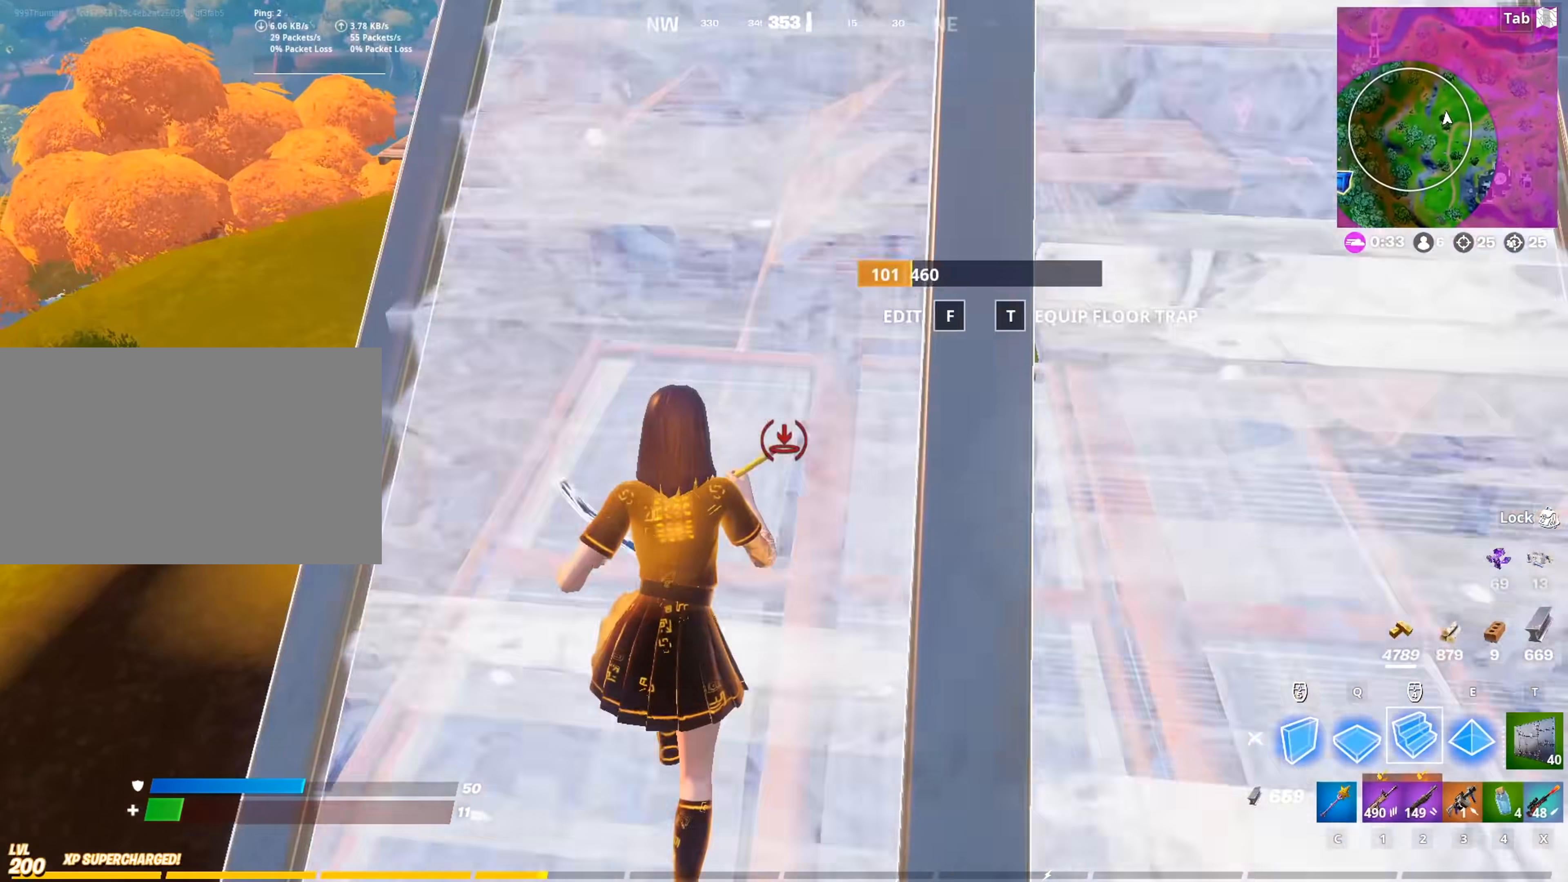
{"keys": ["1", "w"], "mouse": [], "mouse_move": "left", "events": [[51, "mouse_right", "up"], [101, "2", "down"], [101, "mouse_left", "up"], [234, "2", "up"], [367, "1", "down"]]}
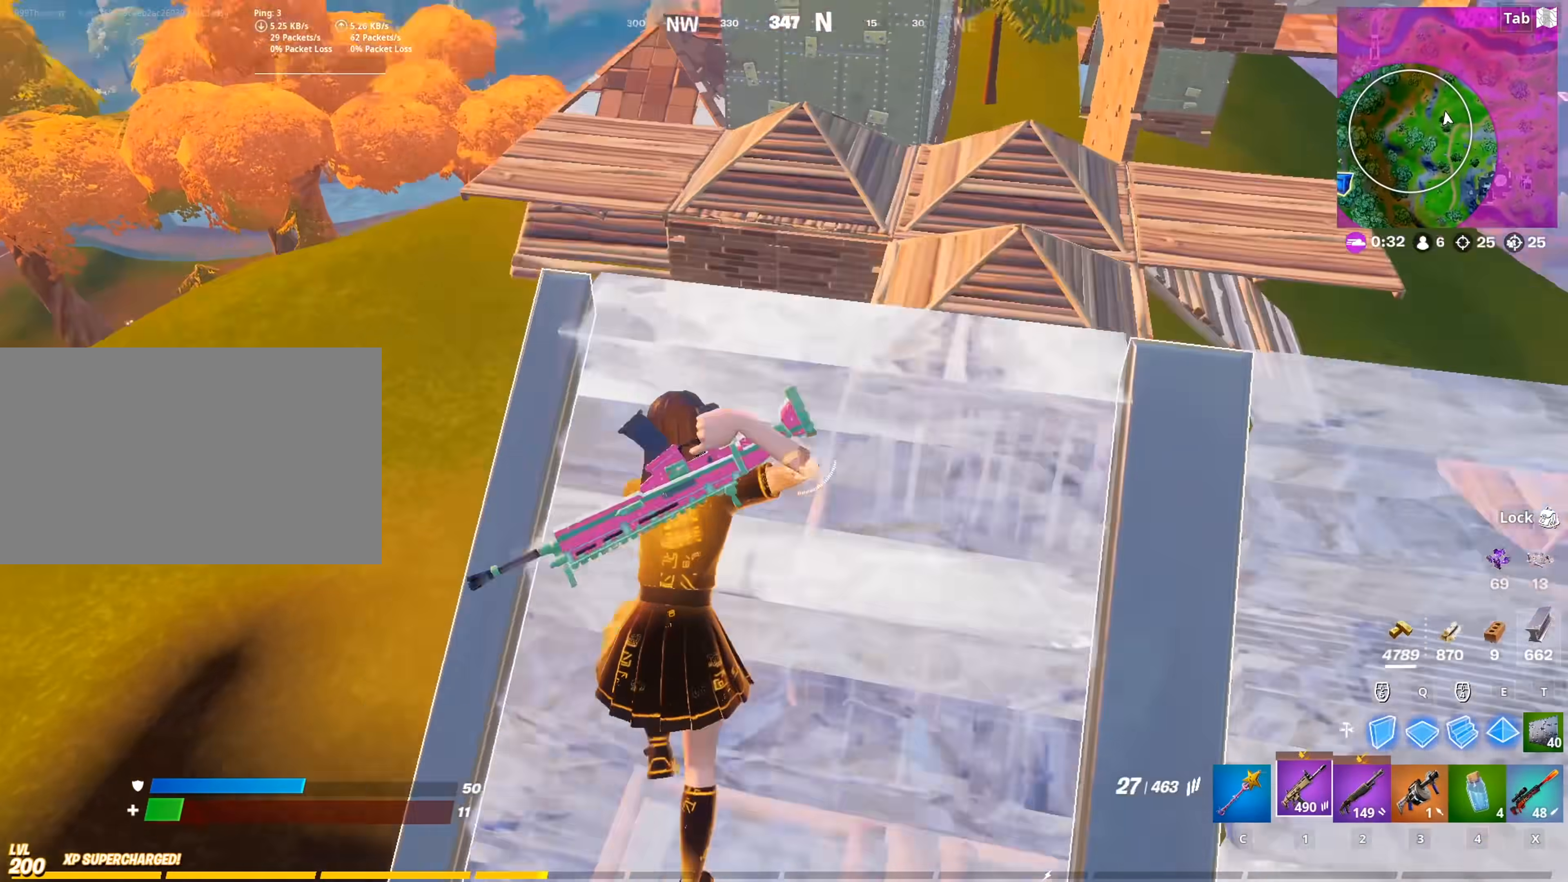
{"keys": ["w"], "mouse": ["left"], "mouse_move": "still", "events": [[17, "1", "up"], [250, "a", "down"], [300, "mouse_left", "down"], [350, "a", "up"]]}
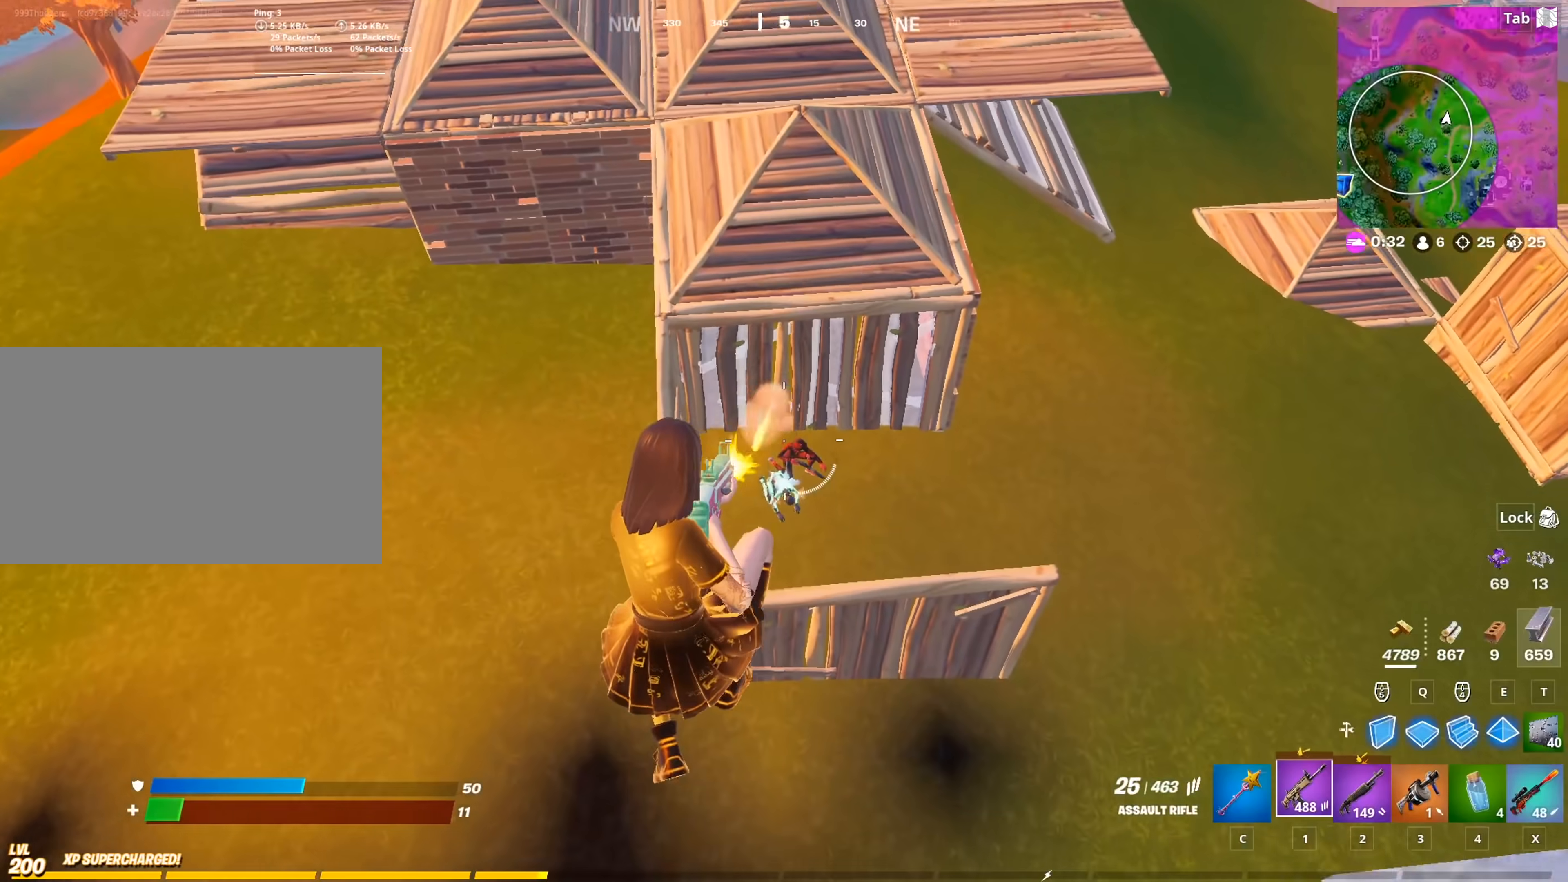
{"keys": ["q", "w"], "mouse": ["left"], "mouse_move": "still", "events": [[418, "mouse_left", "up"], [418, "q", "down"], [501, "mouse_left", "down"]]}
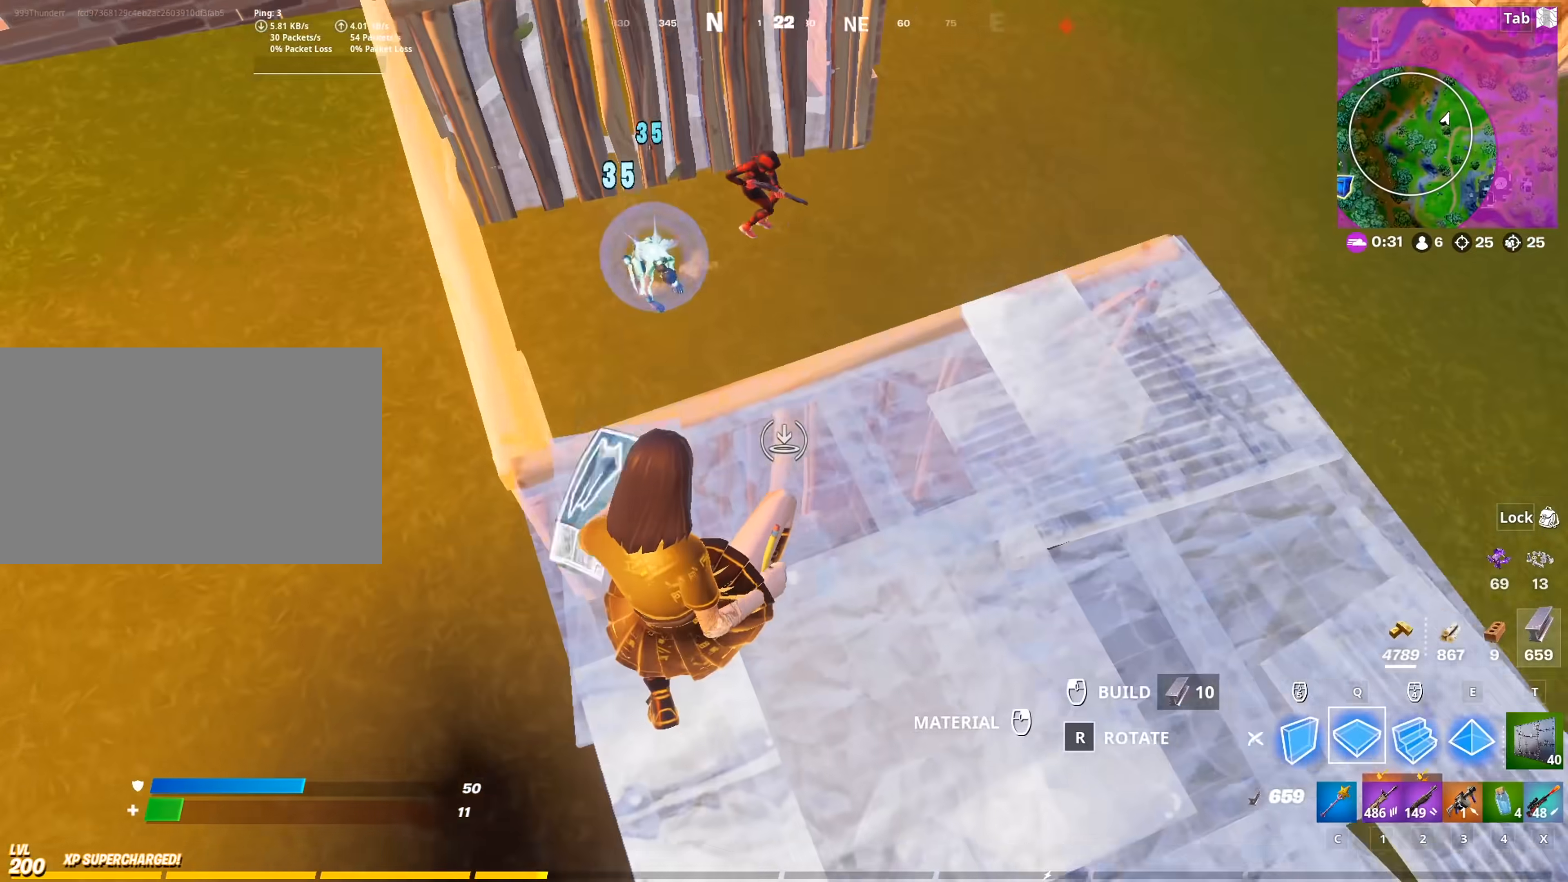
{"keys": ["a", "space", "w"], "mouse": ["left"], "mouse_move": "down-right", "events": [[50, "q", "up"], [100, "2", "down"], [234, "2", "up"], [234, "mouse_left", "up"], [284, "mouse_left", "down"], [334, "e", "down"], [384, "space", "down"], [467, "a", "down"], [467, "e", "up"]]}
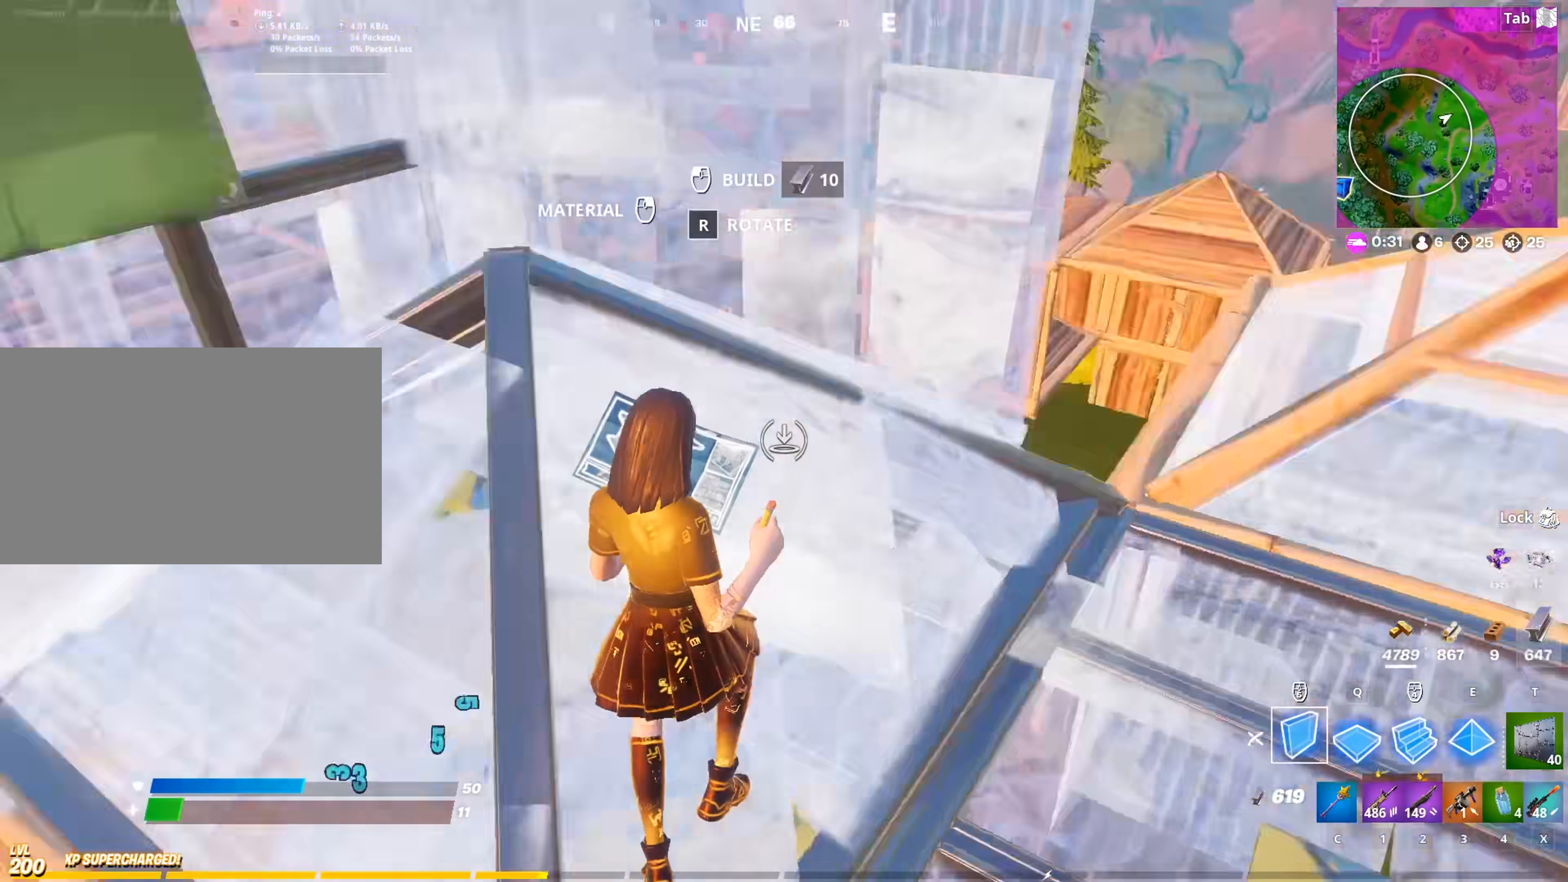
{"keys": ["s"], "mouse": ["left"], "mouse_move": "up-right", "events": [[67, "space", "up"], [67, "w", "up"], [201, "2", "down"], [301, "2", "up"], [301, "mouse_left", "up"], [434, "a", "up"], [434, "s", "down"], [484, "mouse_left", "down"]]}
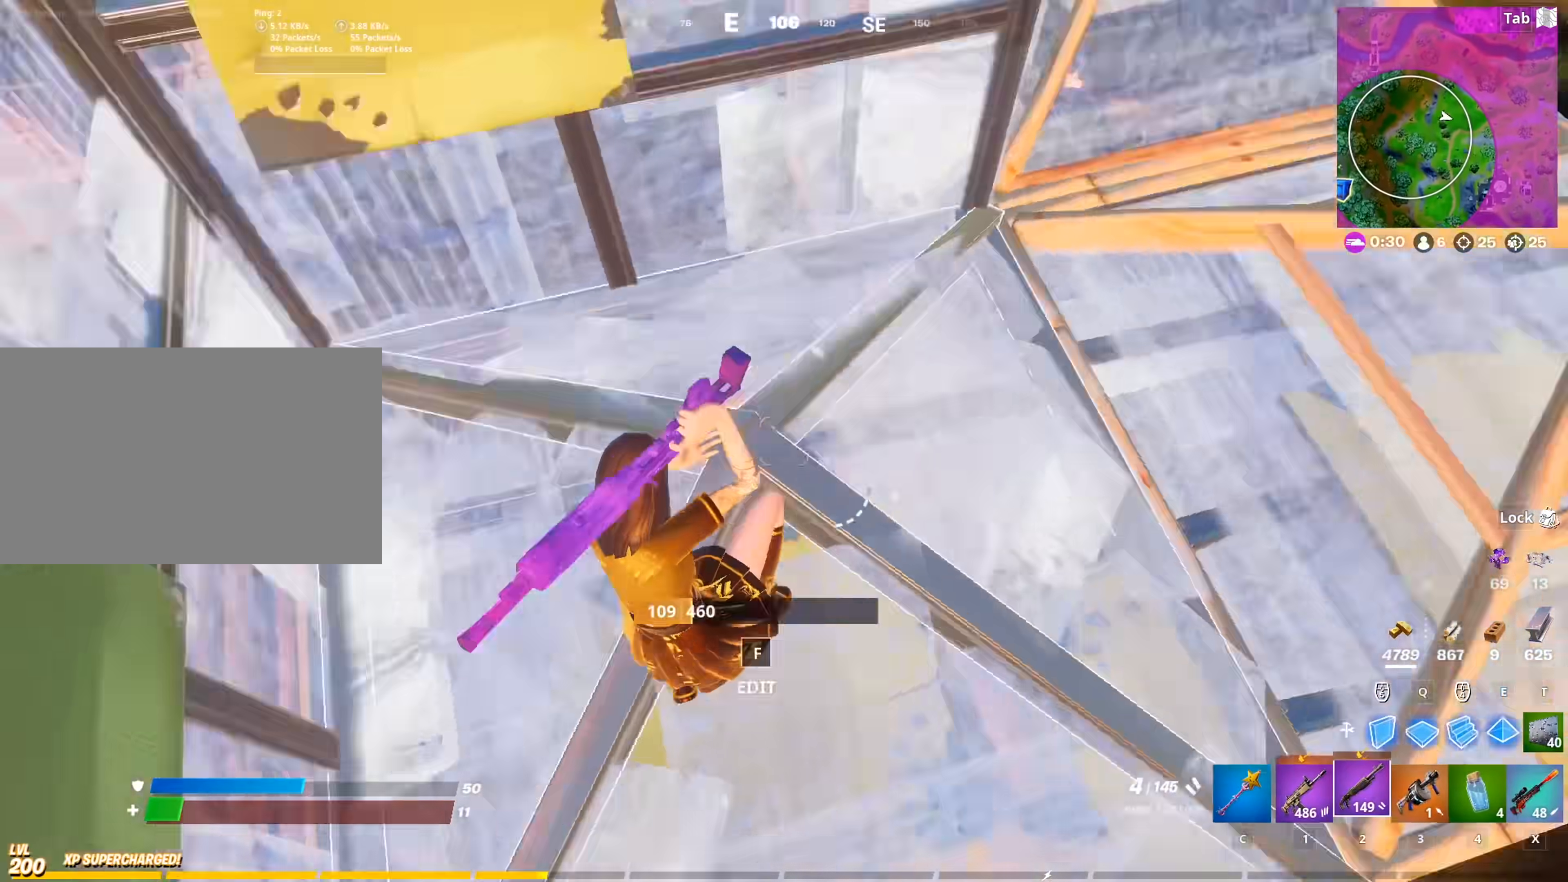
{"keys": ["f", "s"], "mouse": [], "mouse_move": "left", "events": [[33, "d", "down"], [83, "s", "up"], [217, "2", "down"], [317, "2", "up"], [367, "mouse_left", "up"], [400, "s", "down"], [450, "d", "up"], [500, "f", "down"]]}
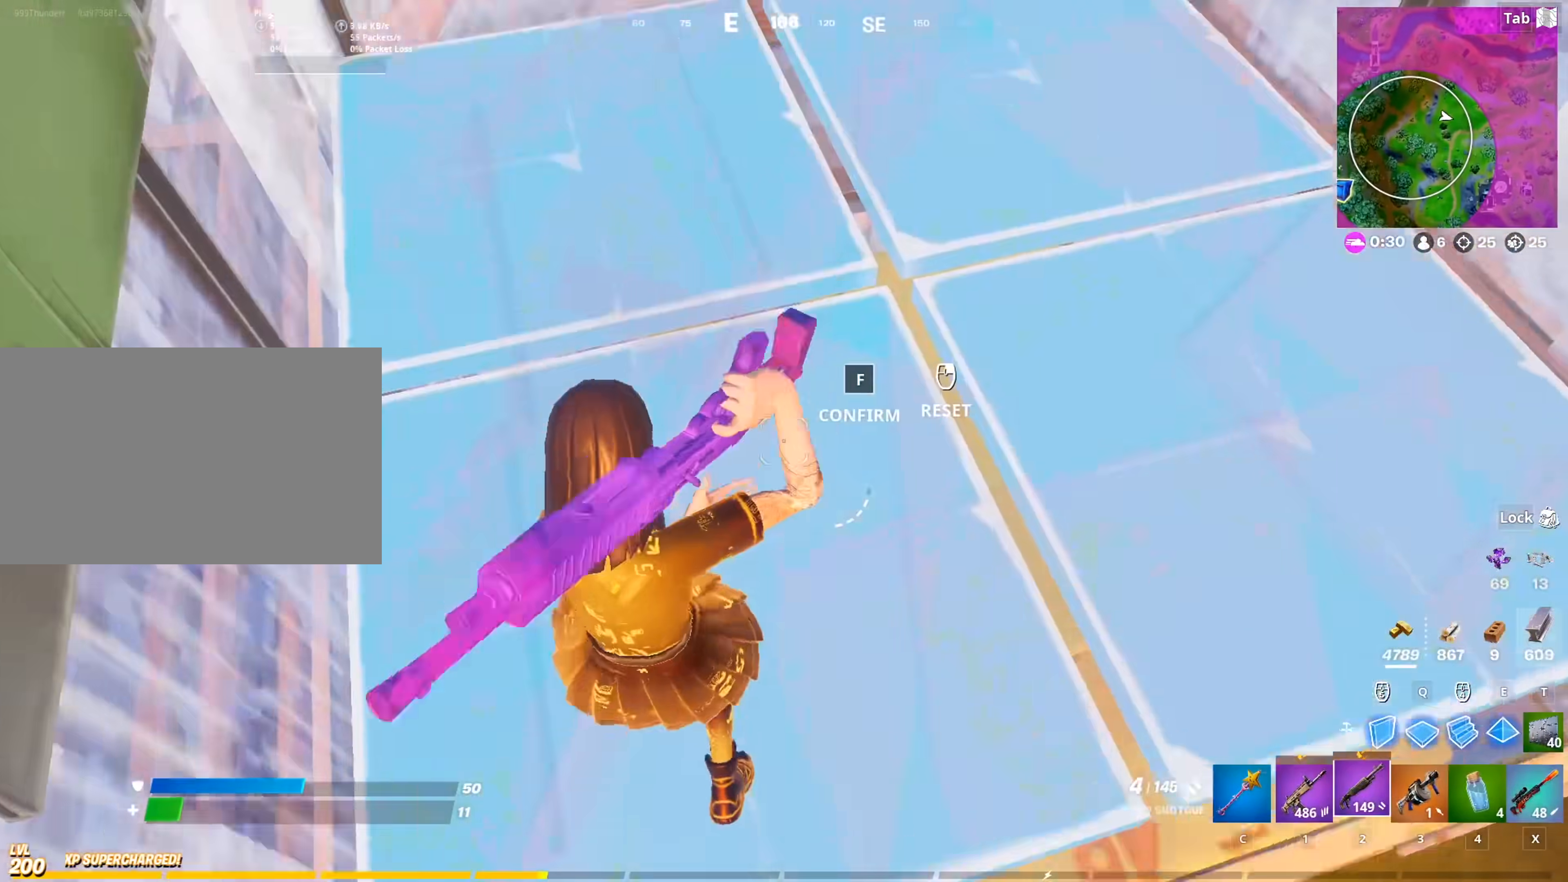
{"keys": ["2"], "mouse": ["left"], "mouse_move": "still", "events": [[51, "mouse_left", "down"], [101, "f", "up"], [101, "mouse_left", "up"], [184, "f", "down"], [234, "a", "down"], [234, "f", "up"], [234, "mouse_left", "down"], [284, "s", "up"], [334, "mouse_left", "up"], [384, "e", "down"], [384, "mouse_left", "down"], [418, "a", "up"], [468, "2", "down"], [468, "e", "up"]]}
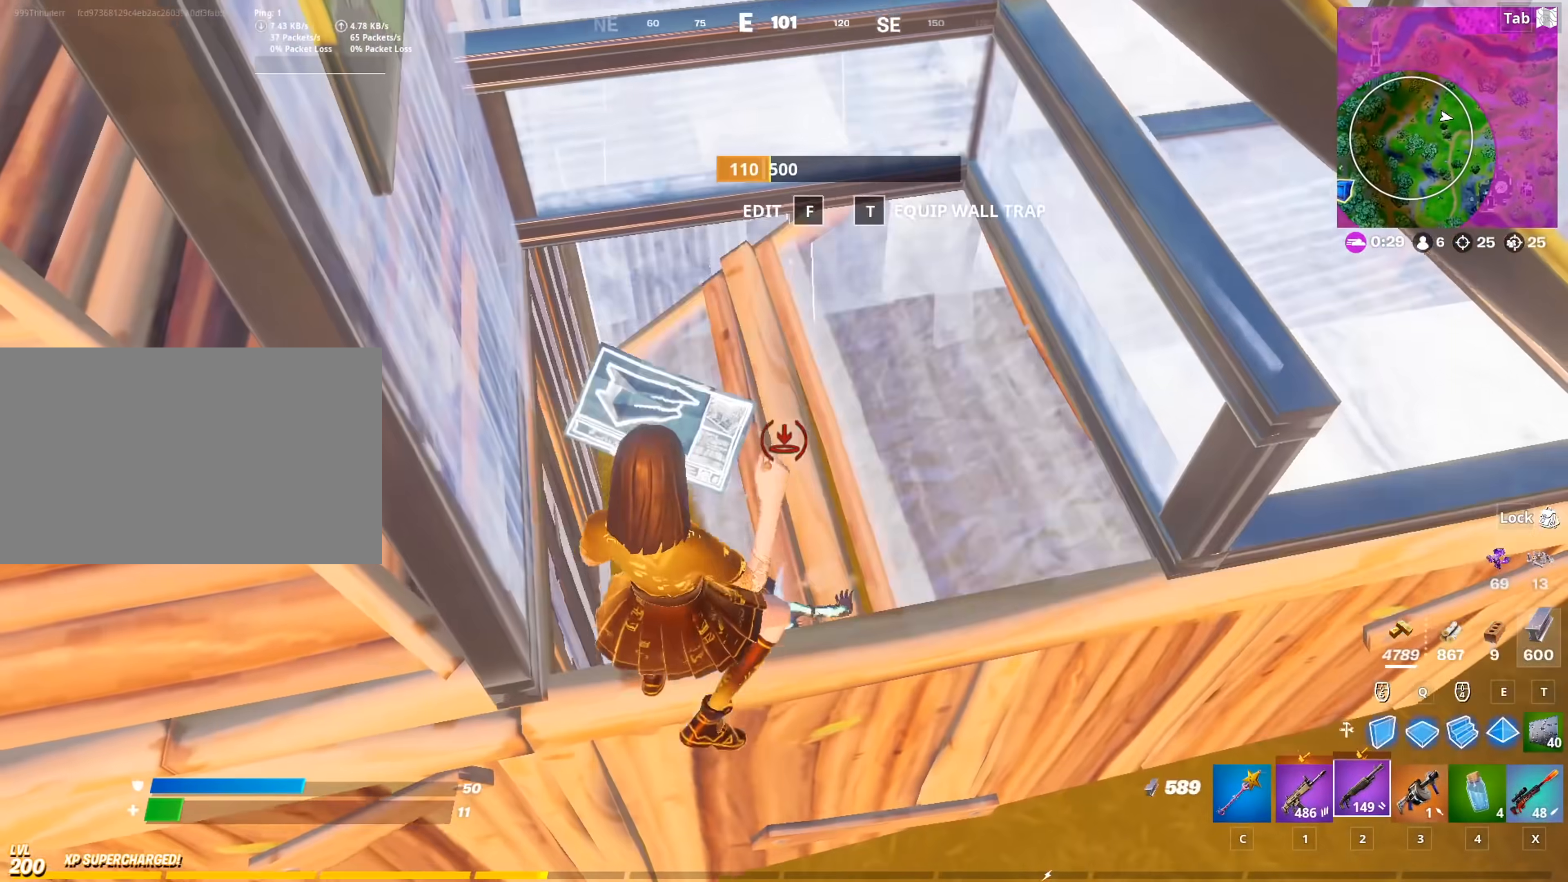
{"keys": [], "mouse": ["left"], "mouse_move": "still", "events": [[117, "2", "up"], [117, "mouse_left", "up"], [250, "d", "down"], [350, "w", "down"], [434, "mouse_left", "down"], [434, "w", "up"], [484, "d", "up"]]}